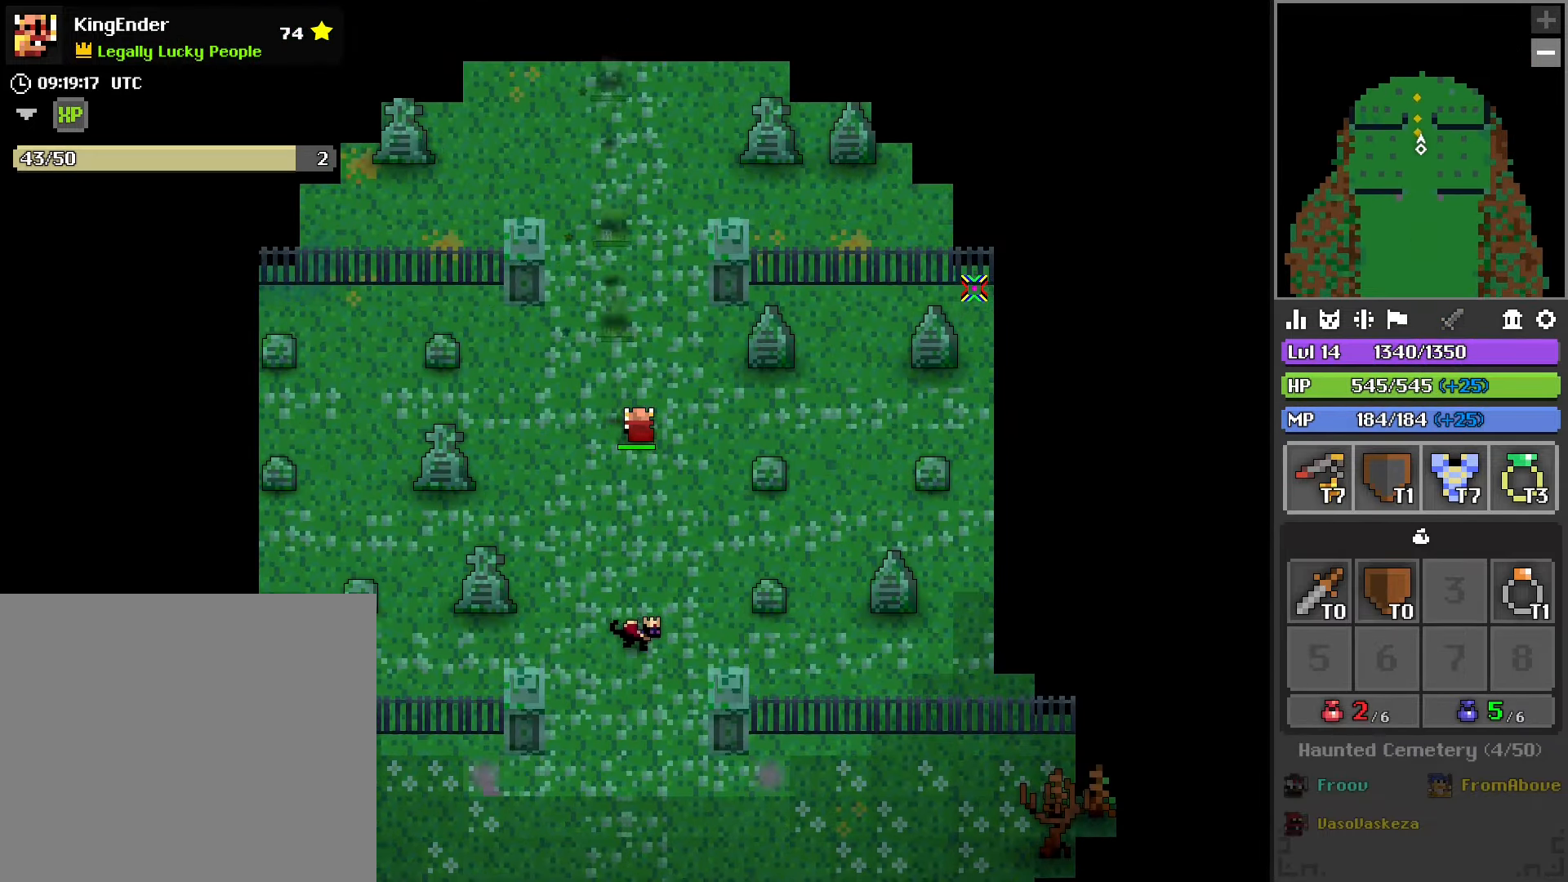
Gameplay with a controller (PlayStation layout); each line is a JSON object with the inputs held at the frame after it. "events" lists button and stick changes between this image and that frame as [ms after this image, input, new state], when the widget could be followed in between.
{"buttons": [], "left_stick": "up", "right_stick": "center", "events": []}
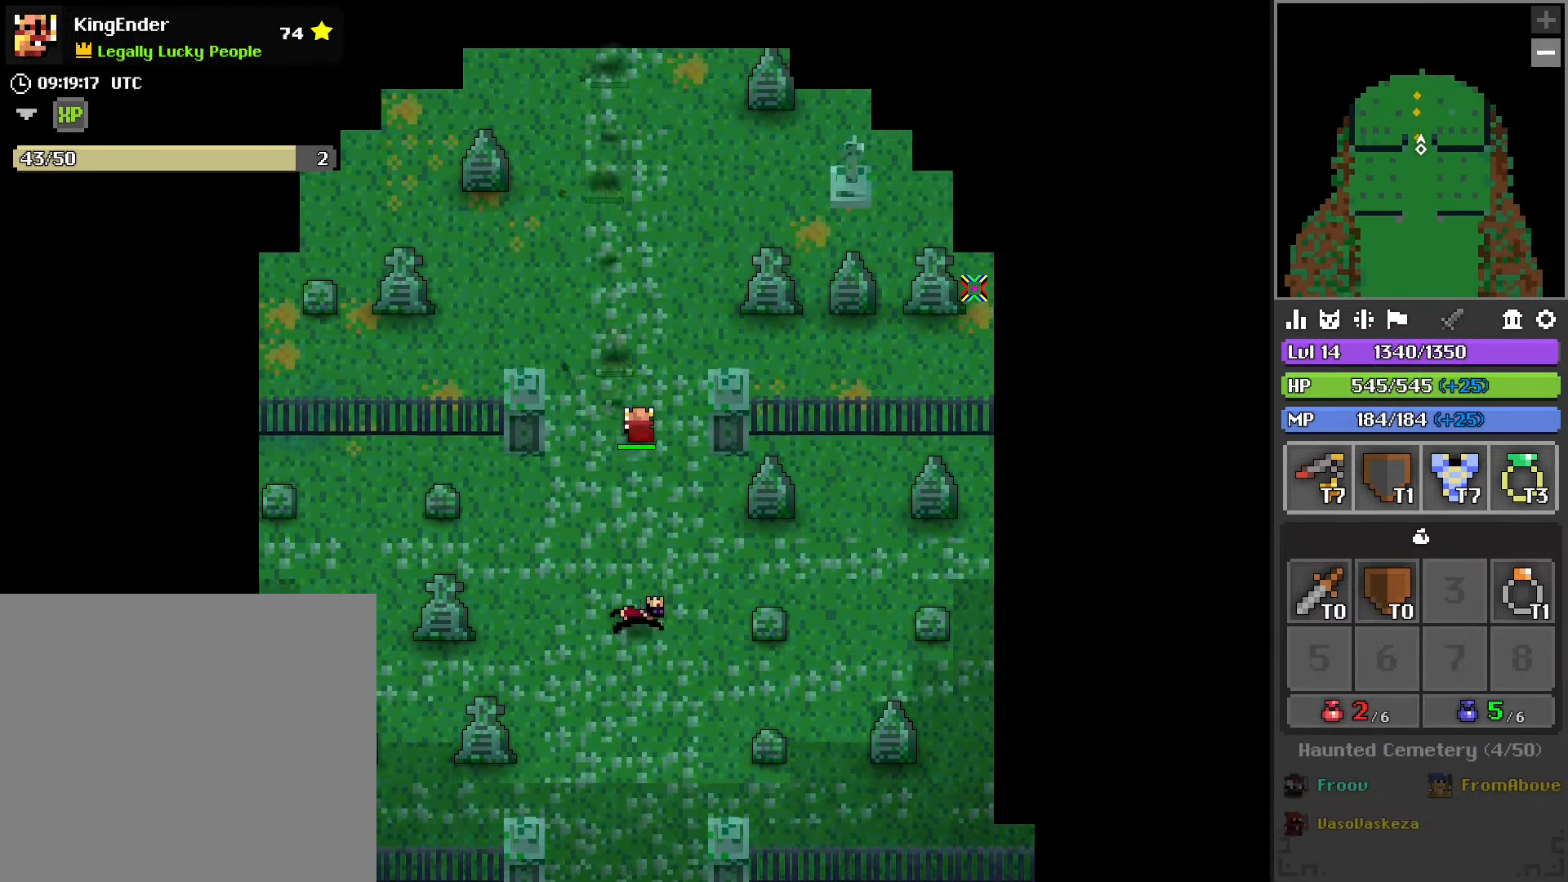
{"buttons": [], "left_stick": "up-left", "right_stick": "center", "events": [[383, "left_stick", "up-left"]]}
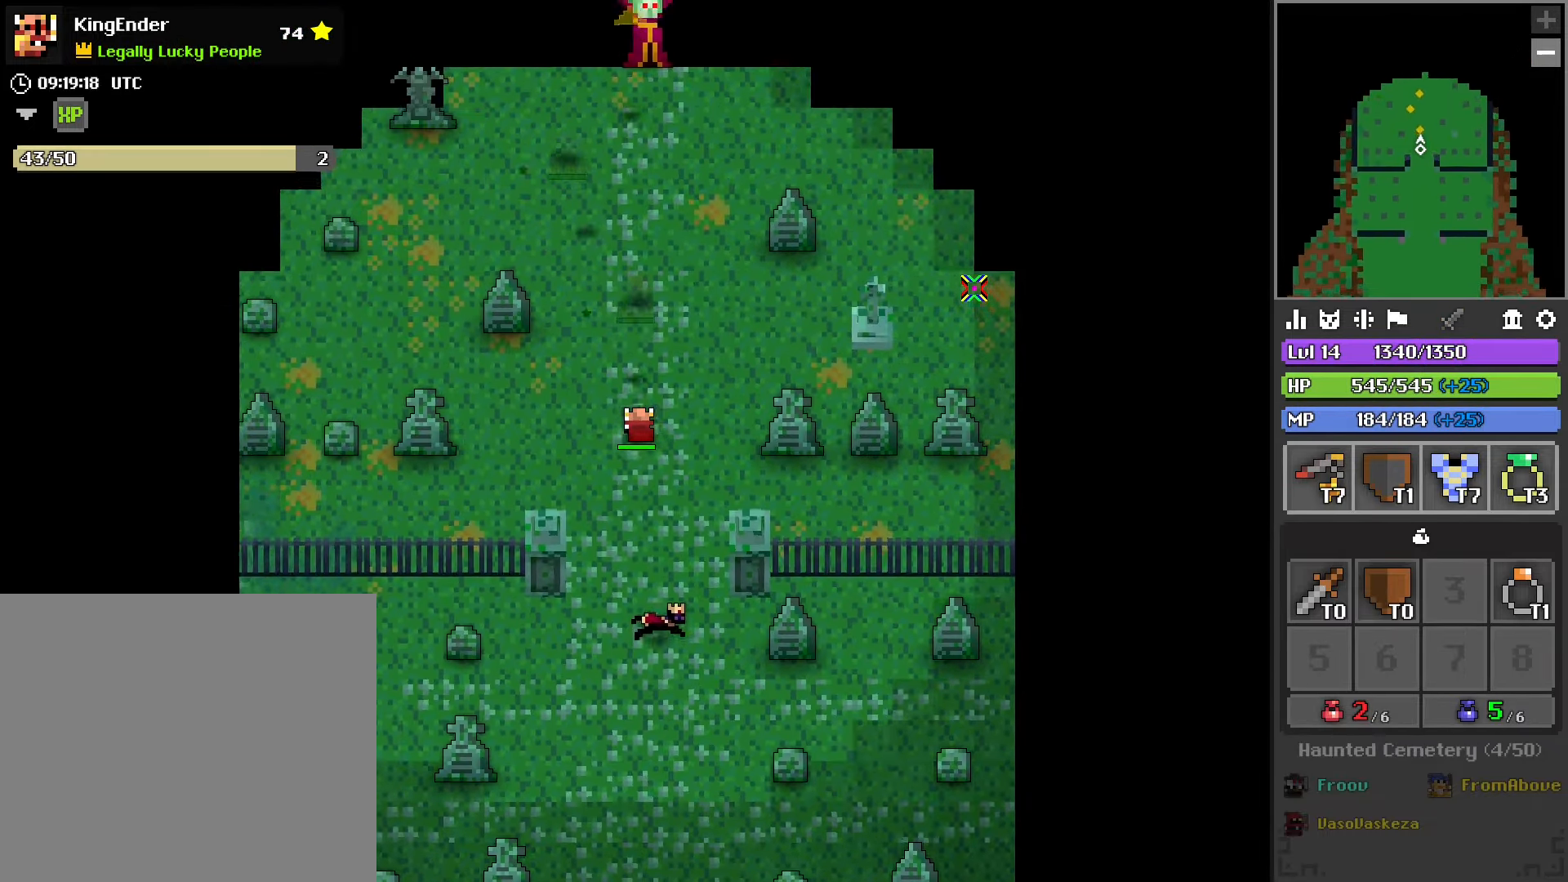
{"buttons": [], "left_stick": "up", "right_stick": "center", "events": [[116, "left_stick", "up"]]}
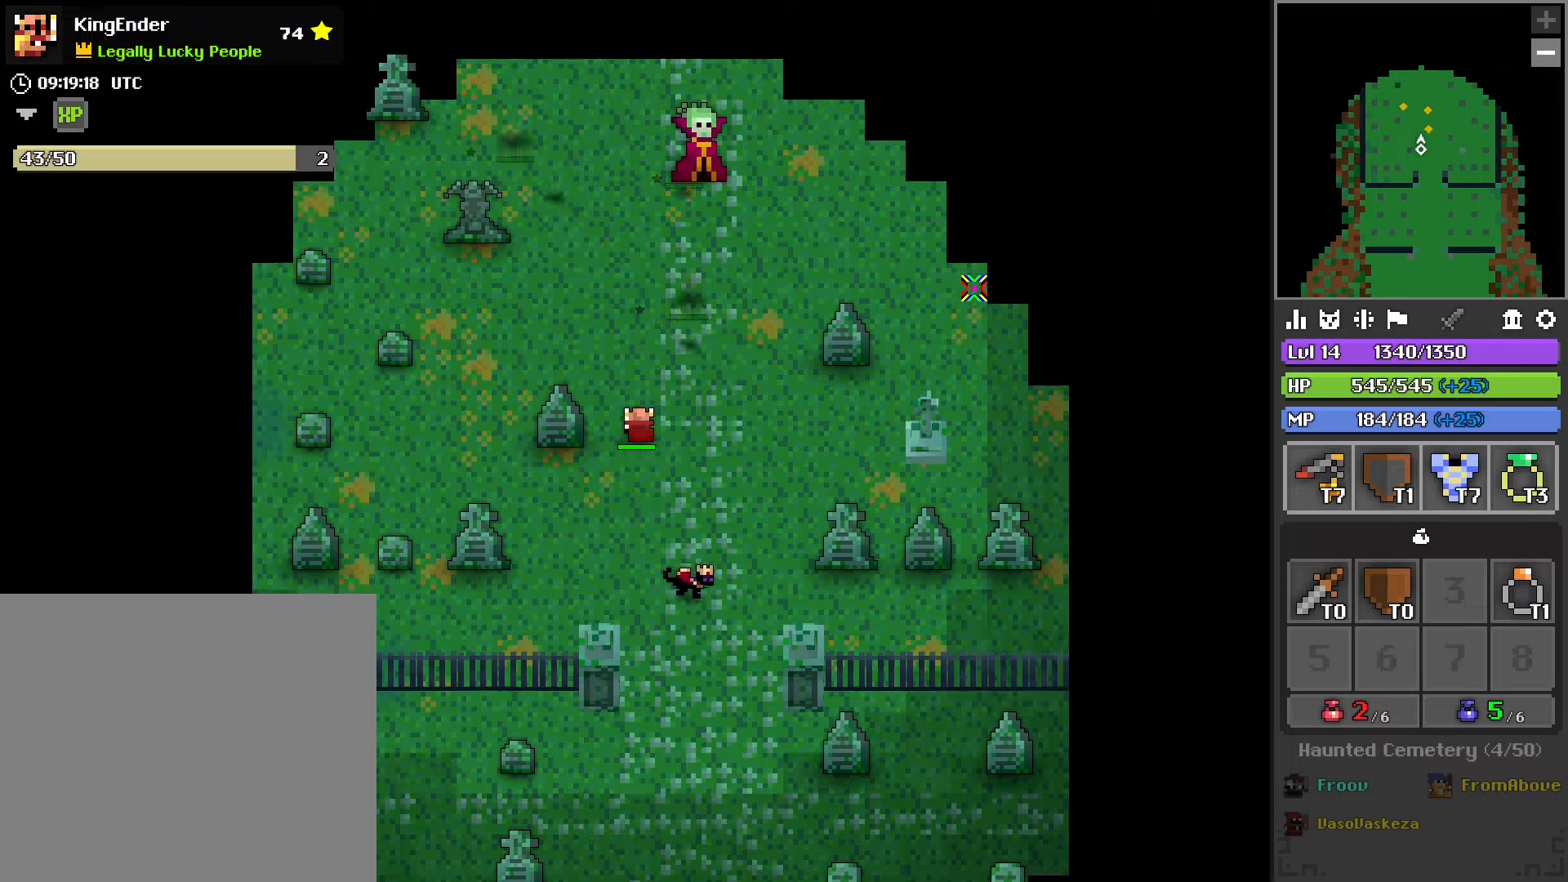
{"buttons": [], "left_stick": "up", "right_stick": "center", "events": []}
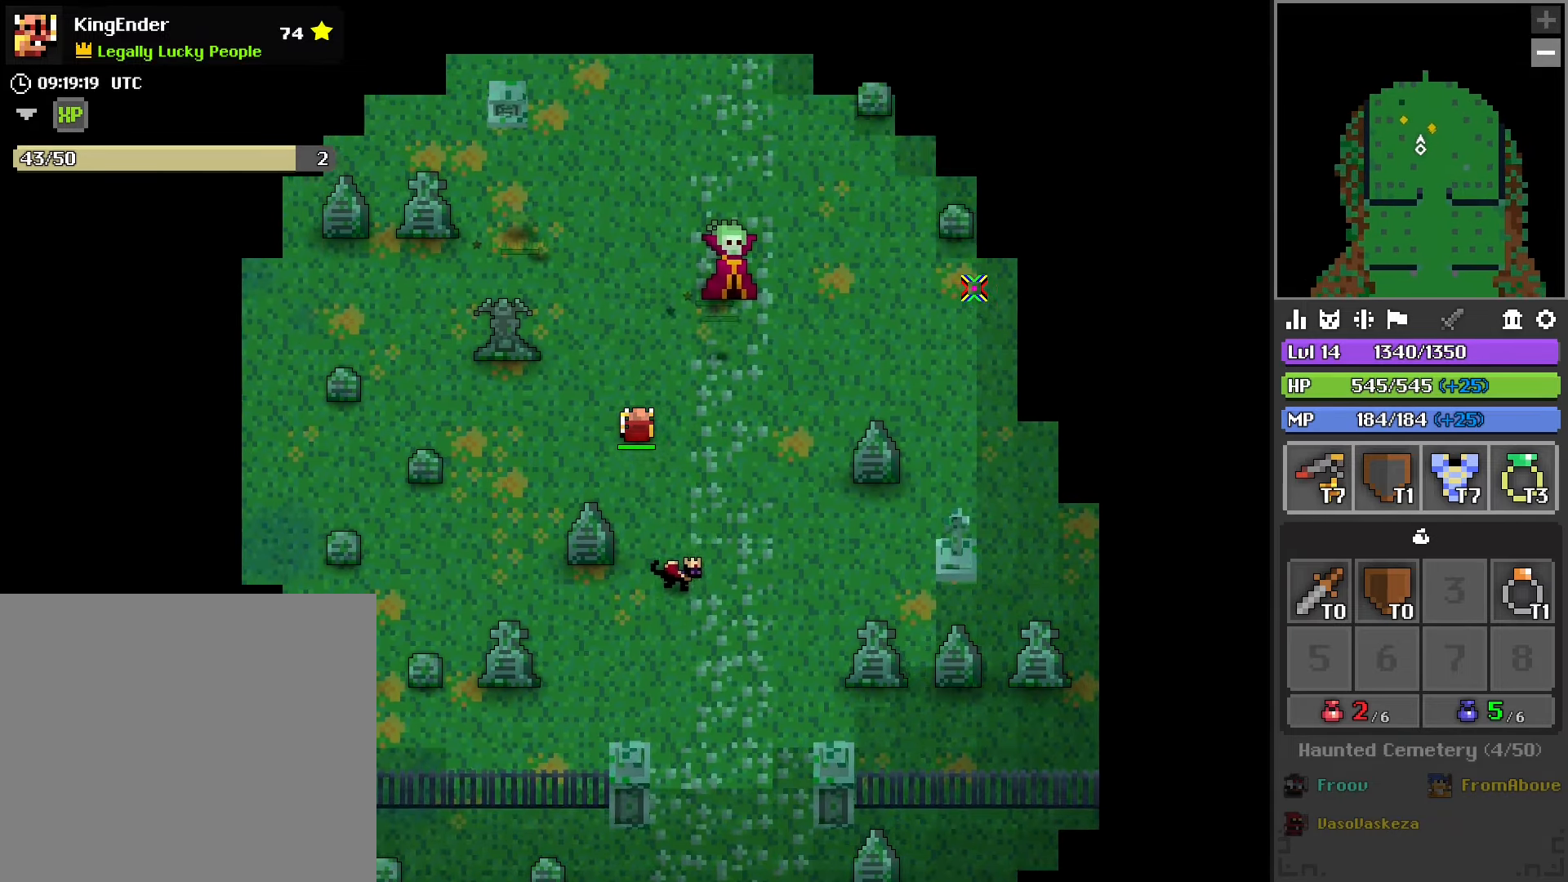
{"buttons": [], "left_stick": "up", "right_stick": "center", "events": []}
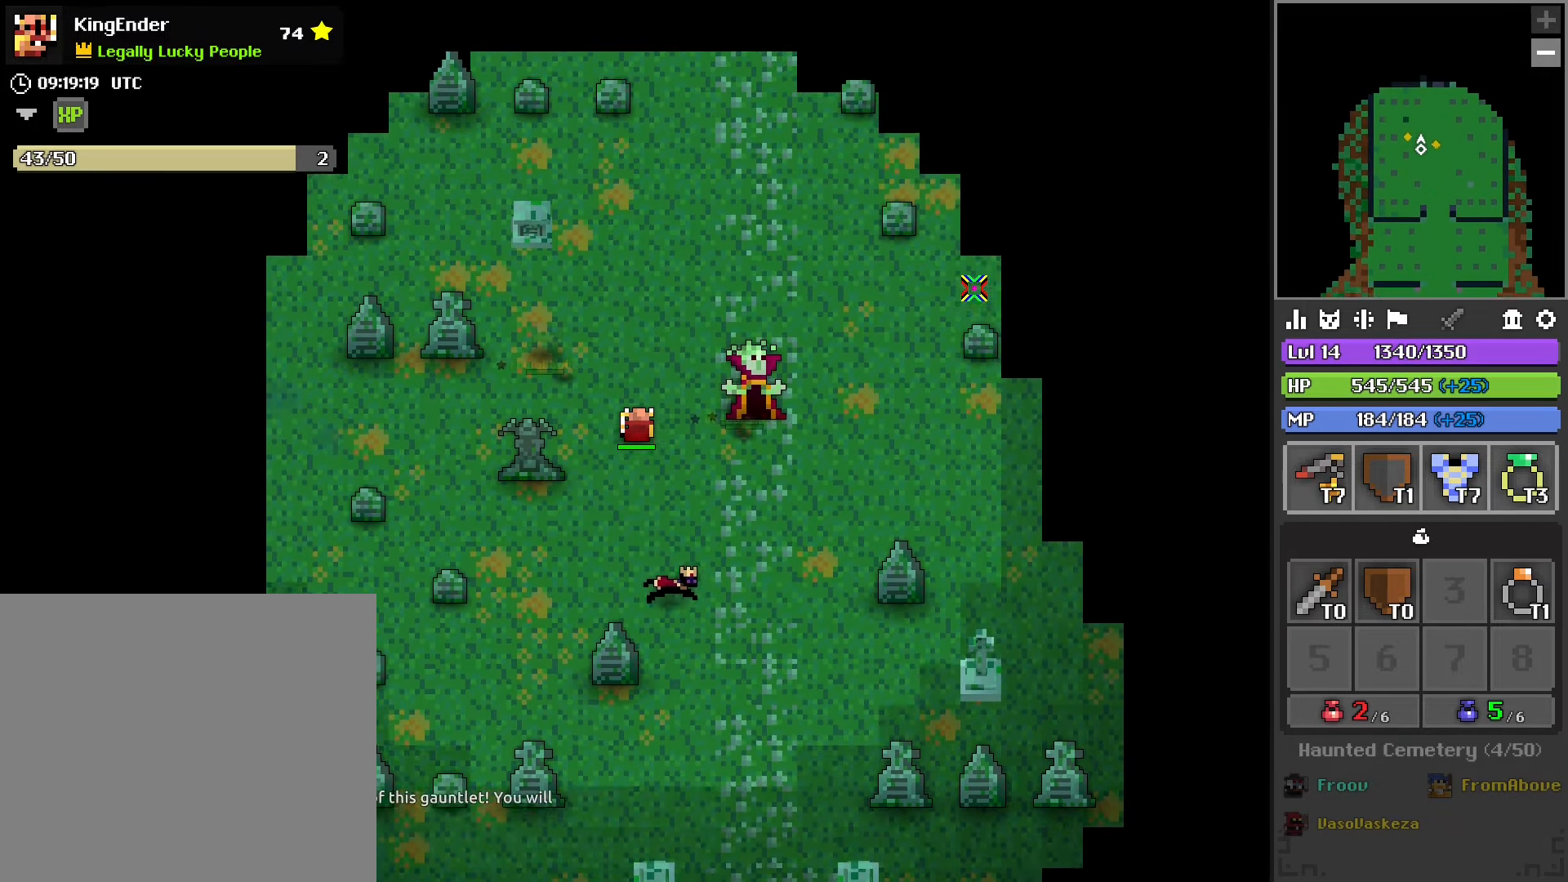
{"buttons": [], "left_stick": "up", "right_stick": "center", "events": []}
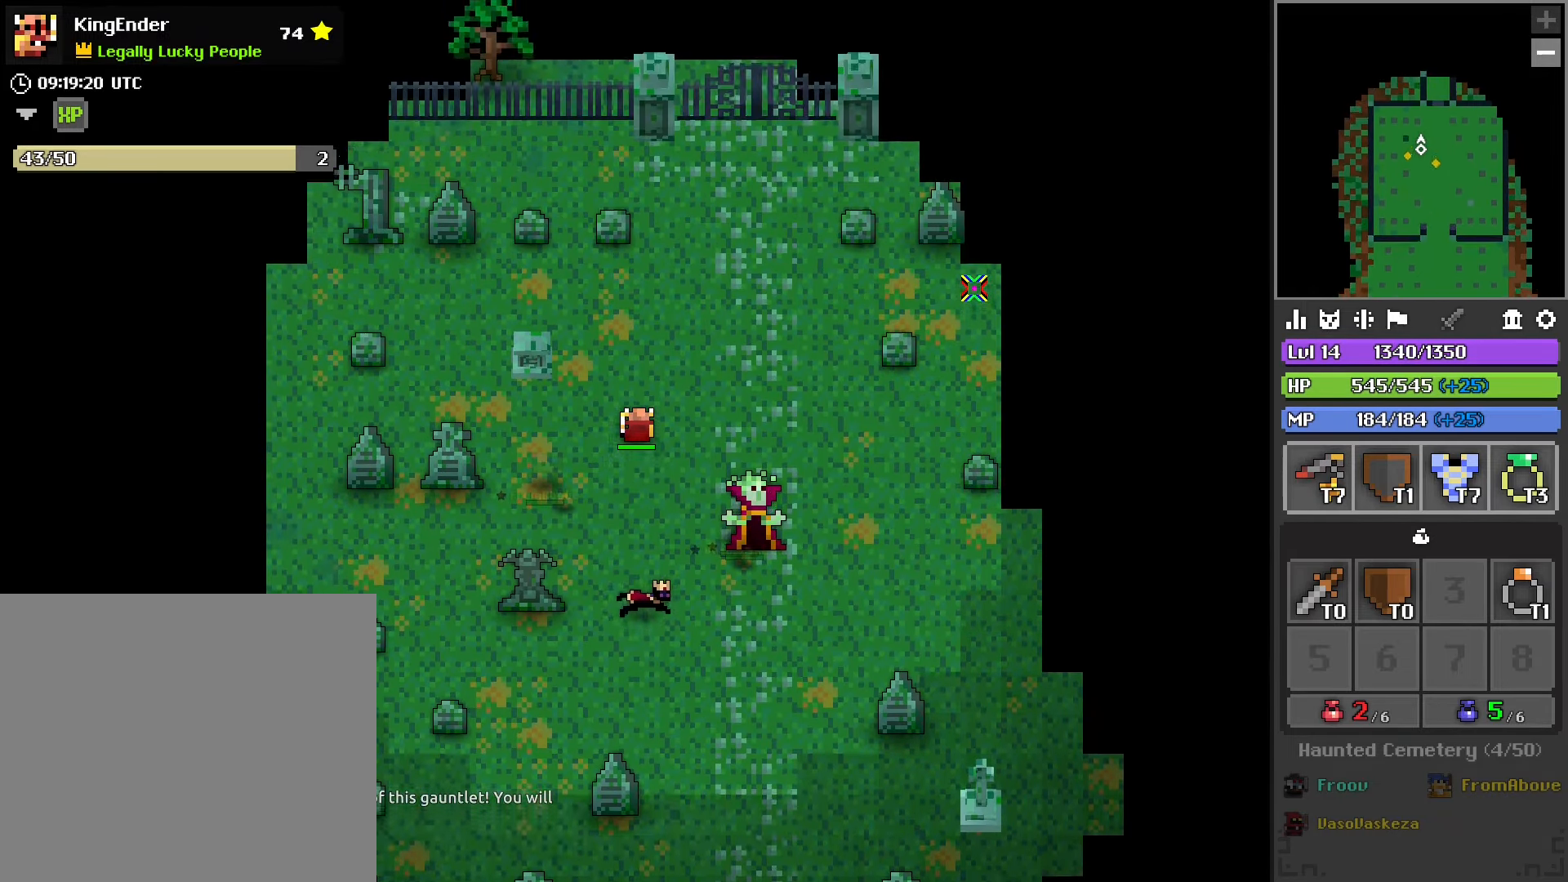
{"buttons": [], "left_stick": "down-right", "right_stick": "center", "events": [[34, "left_stick", "up-right"], [184, "left_stick", "right"], [450, "left_stick", "down-right"]]}
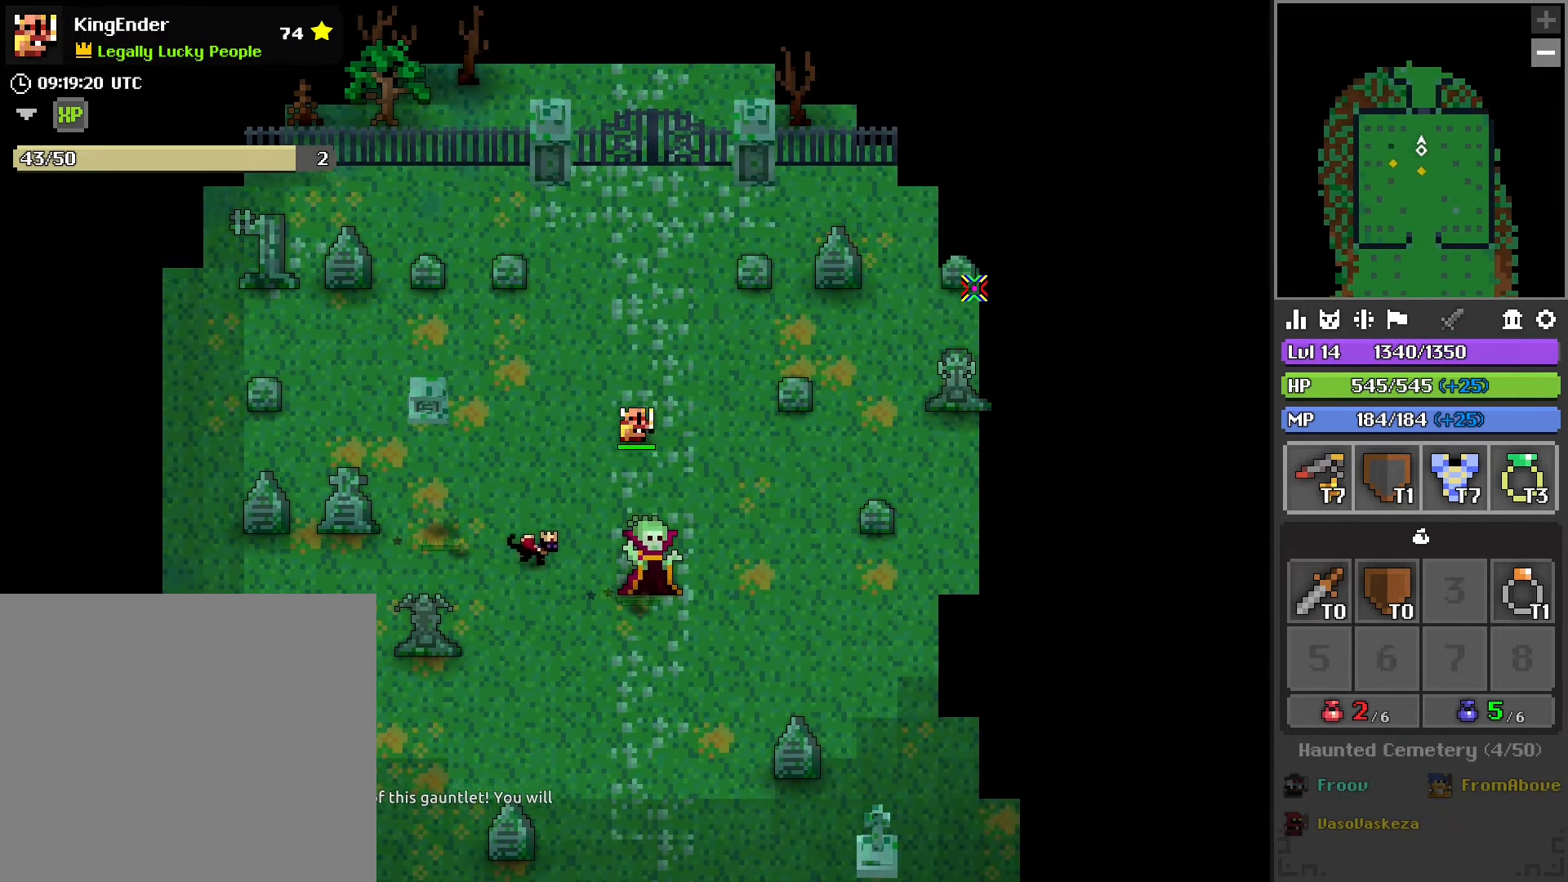
{"buttons": [], "left_stick": "left", "right_stick": "center", "events": [[17, "left_stick", "down"], [217, "left_stick", "down-left"], [384, "left_stick", "left"]]}
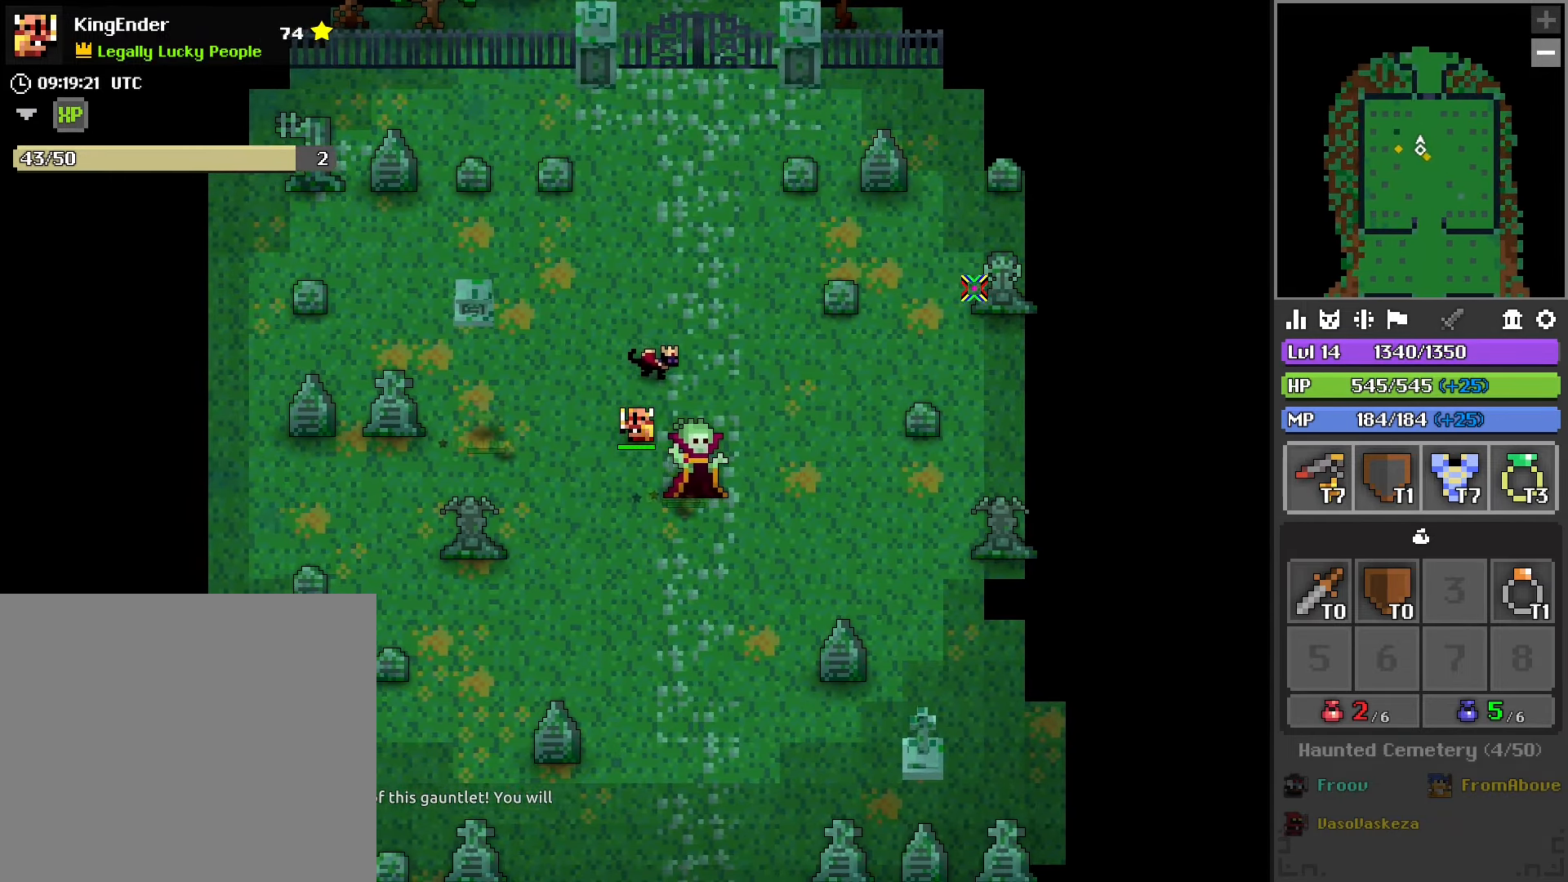
{"buttons": [], "left_stick": "up", "right_stick": "center", "events": [[284, "left_stick", "up-left"], [417, "left_stick", "up"]]}
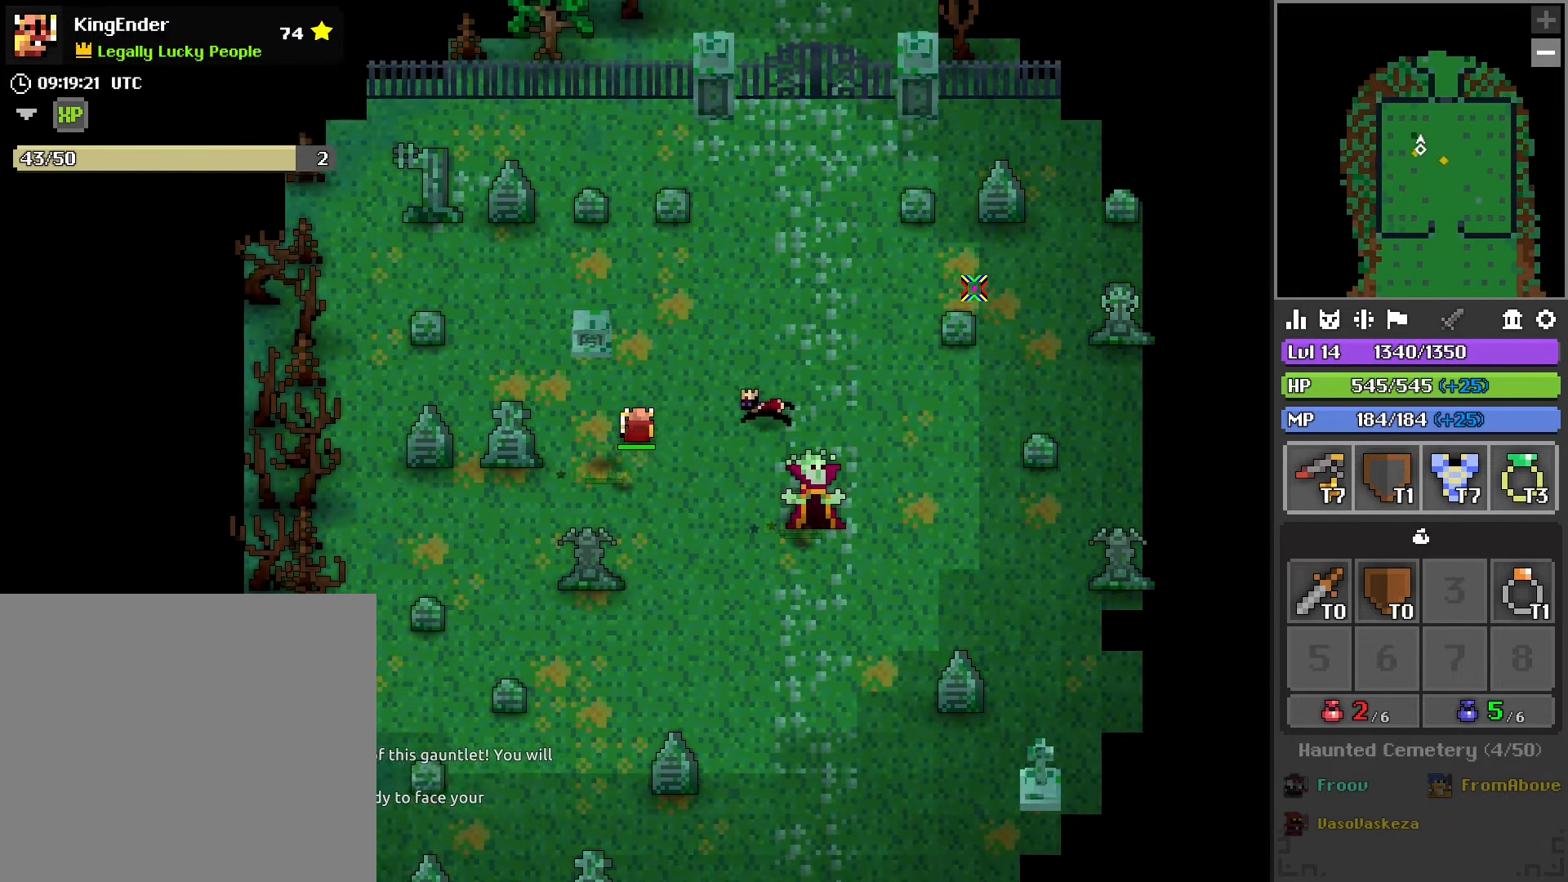
{"buttons": [], "left_stick": "up-left", "right_stick": "center", "events": [[450, "left_stick", "up-left"]]}
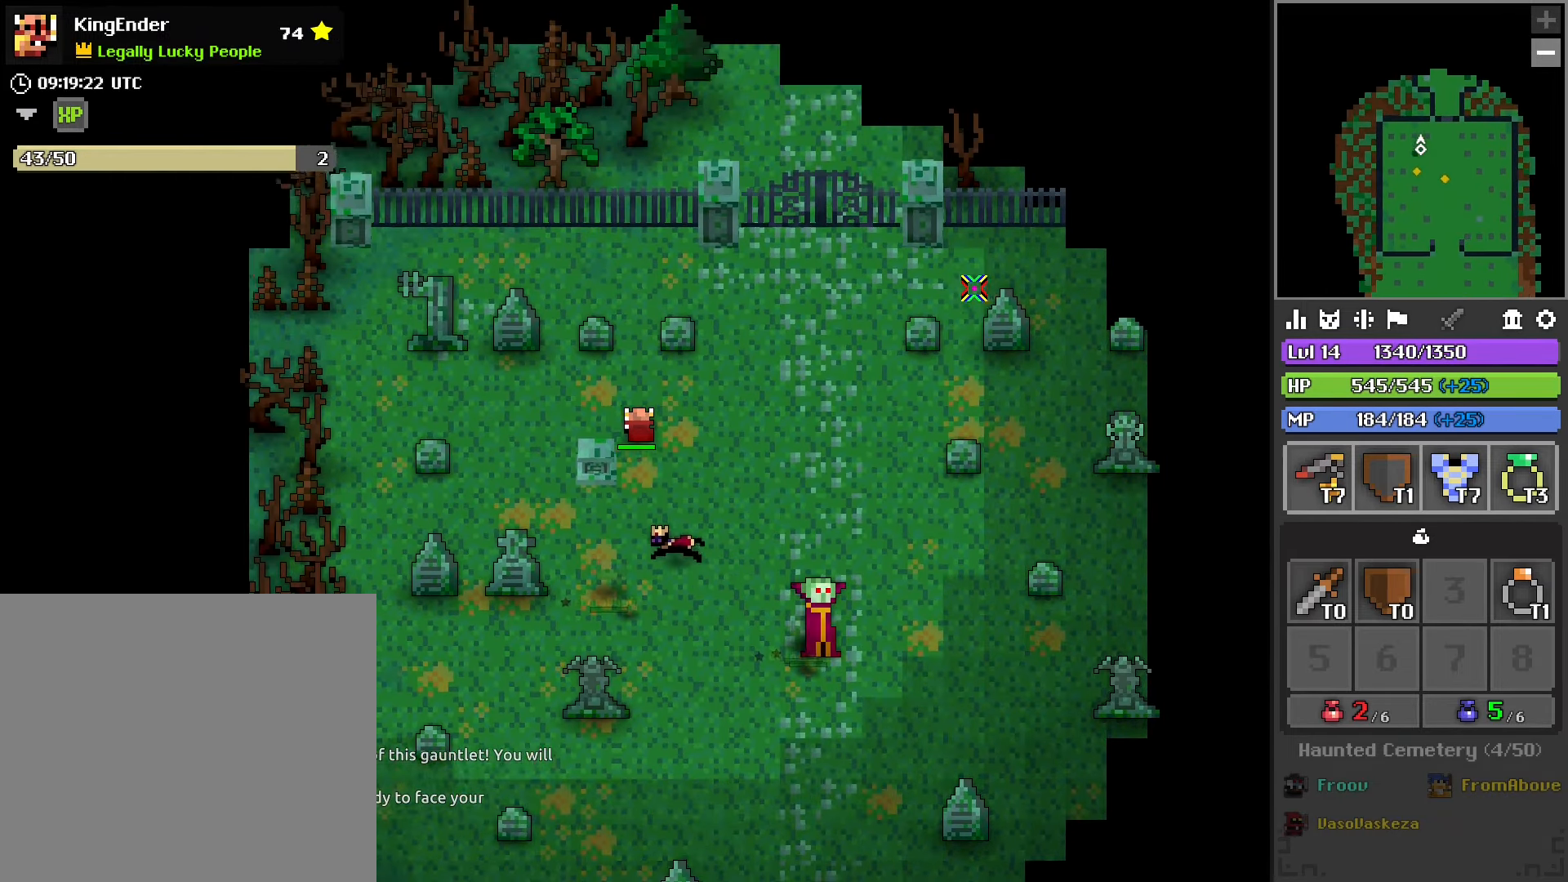
{"buttons": [], "left_stick": "down", "right_stick": "center", "events": [[50, "left_stick", "left"], [150, "left_stick", "down-left"], [367, "left_stick", "down"]]}
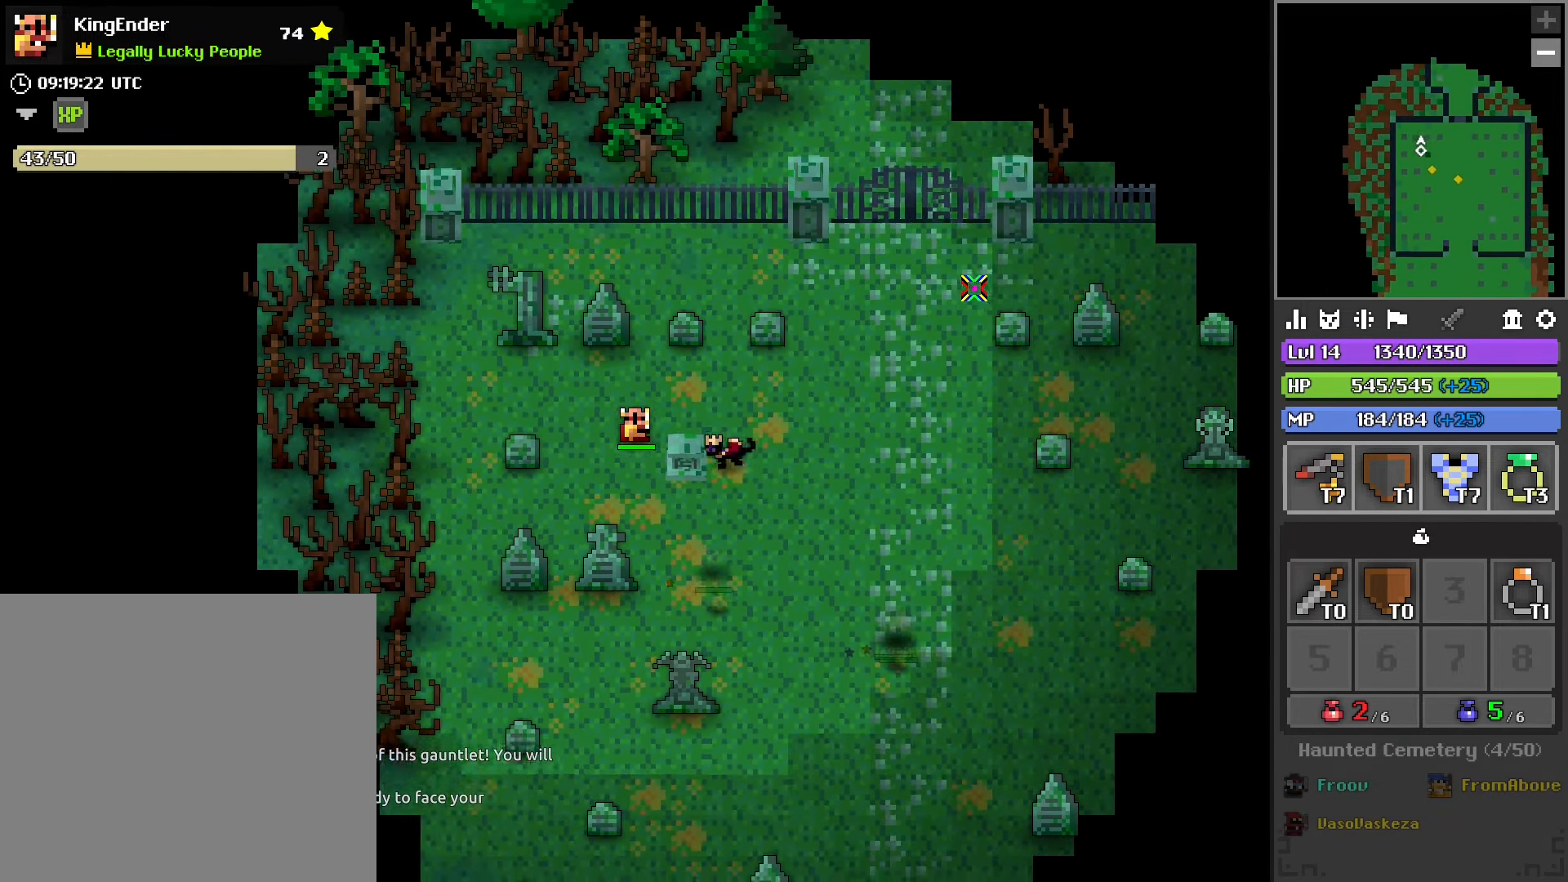
{"buttons": [], "left_stick": "right", "right_stick": "center", "events": [[150, "left_stick", "down-right"], [250, "left_stick", "right"]]}
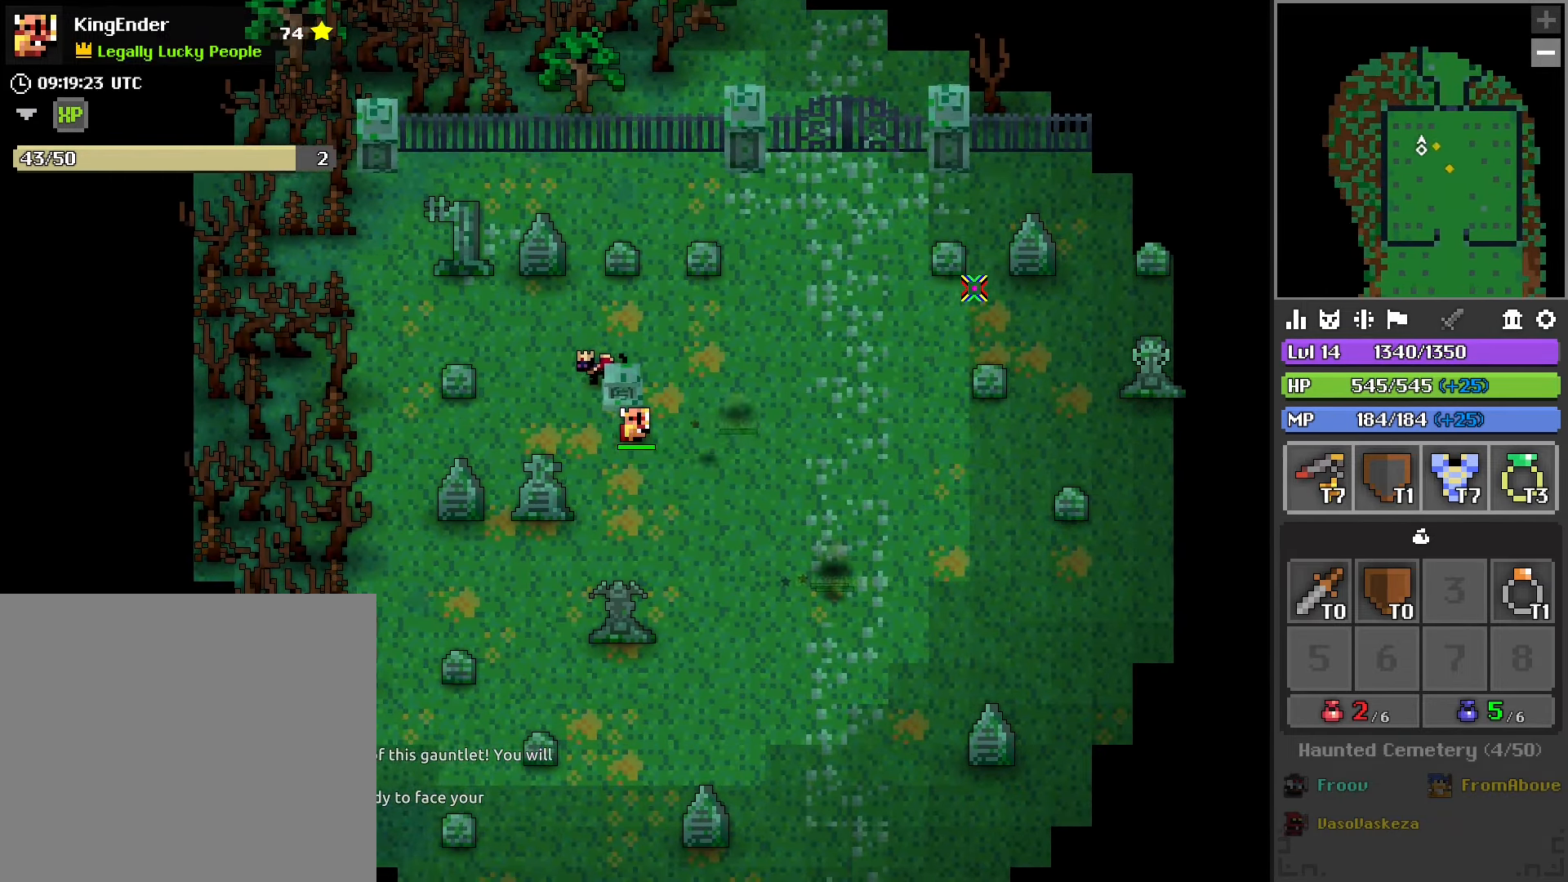
{"buttons": [], "left_stick": "down-right", "right_stick": "center", "events": [[267, "left_stick", "down-right"]]}
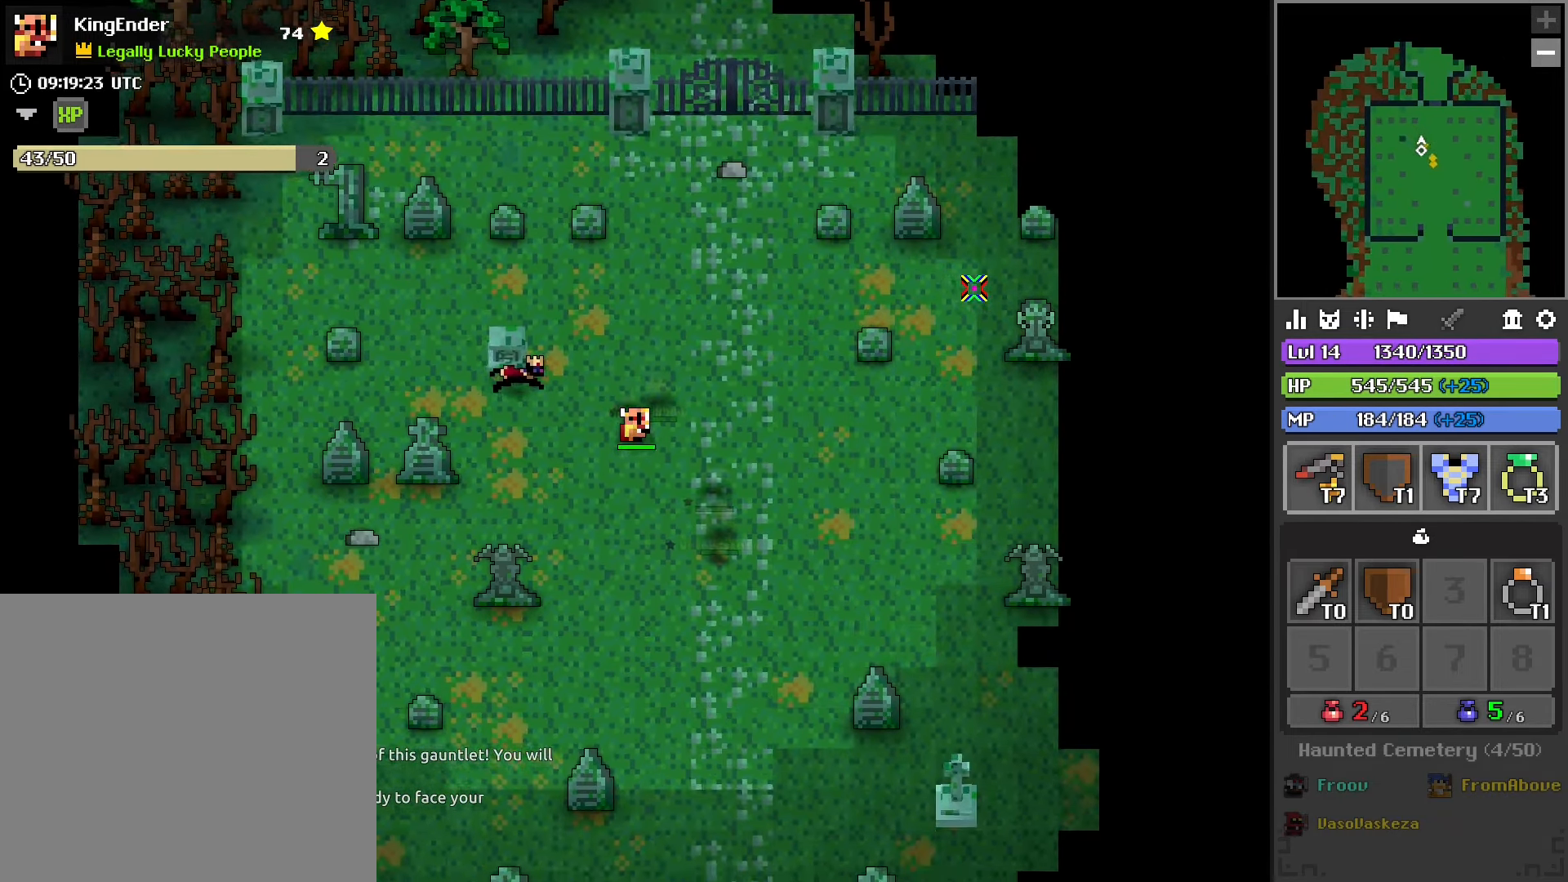
{"buttons": [], "left_stick": "up-right", "right_stick": "center", "events": [[216, "left_stick", "right"], [383, "left_stick", "up-right"]]}
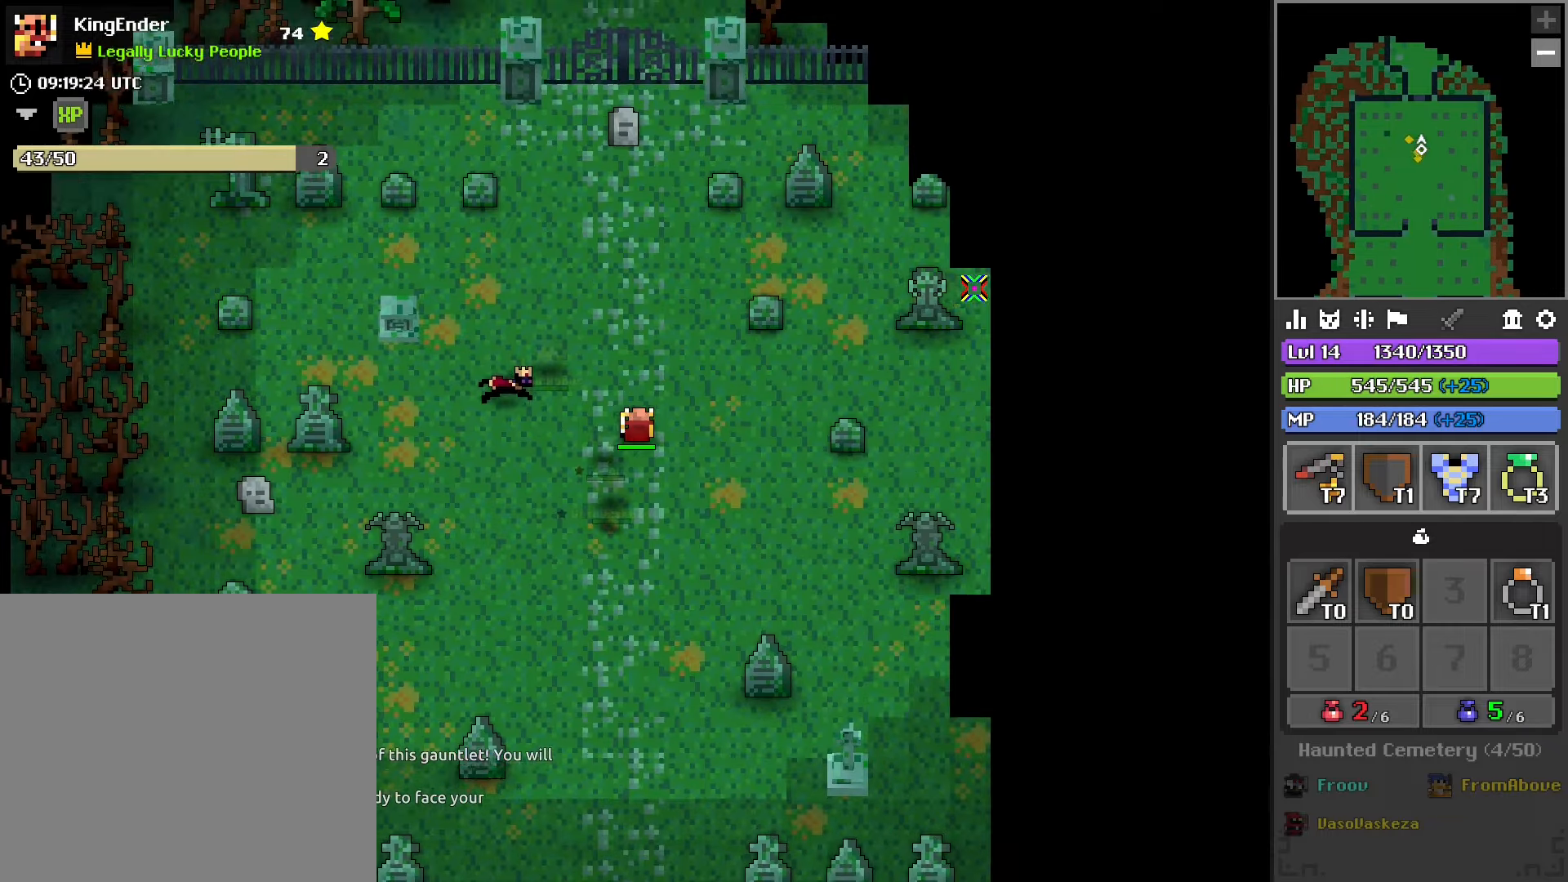
{"buttons": [], "left_stick": "left", "right_stick": "center", "events": [[50, "left_stick", "center"], [150, "left_stick", "left"], [300, "right_stick", "down-left"], [483, "right_stick", "center"]]}
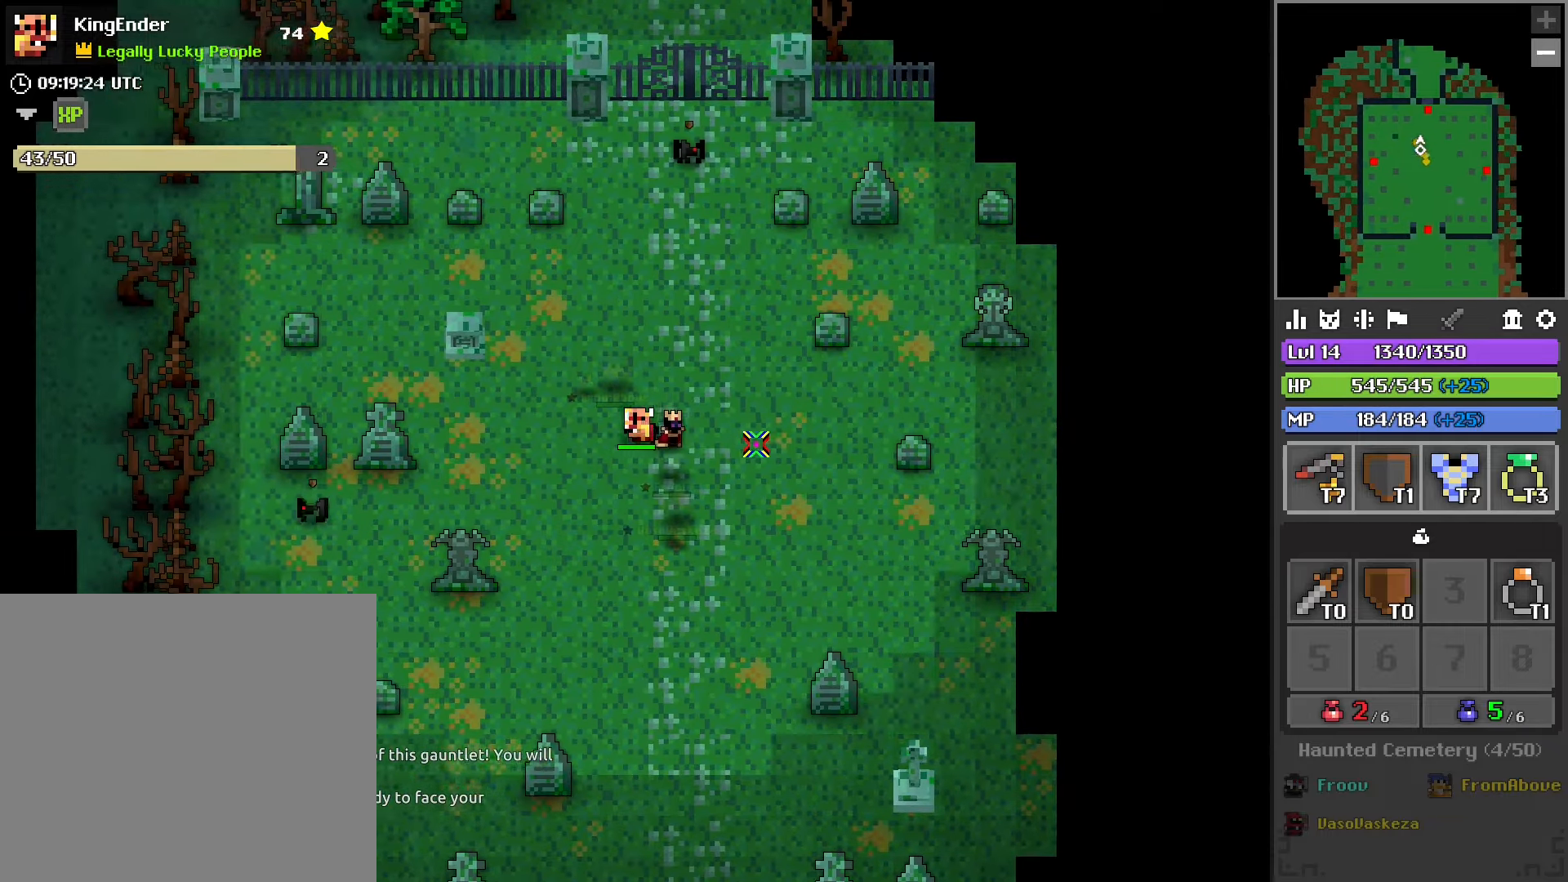
{"buttons": [], "left_stick": "down-right", "right_stick": "center", "events": [[200, "left_stick", "down"], [283, "right_stick", "up-left"], [300, "left_stick", "down-right"], [433, "right_stick", "center"]]}
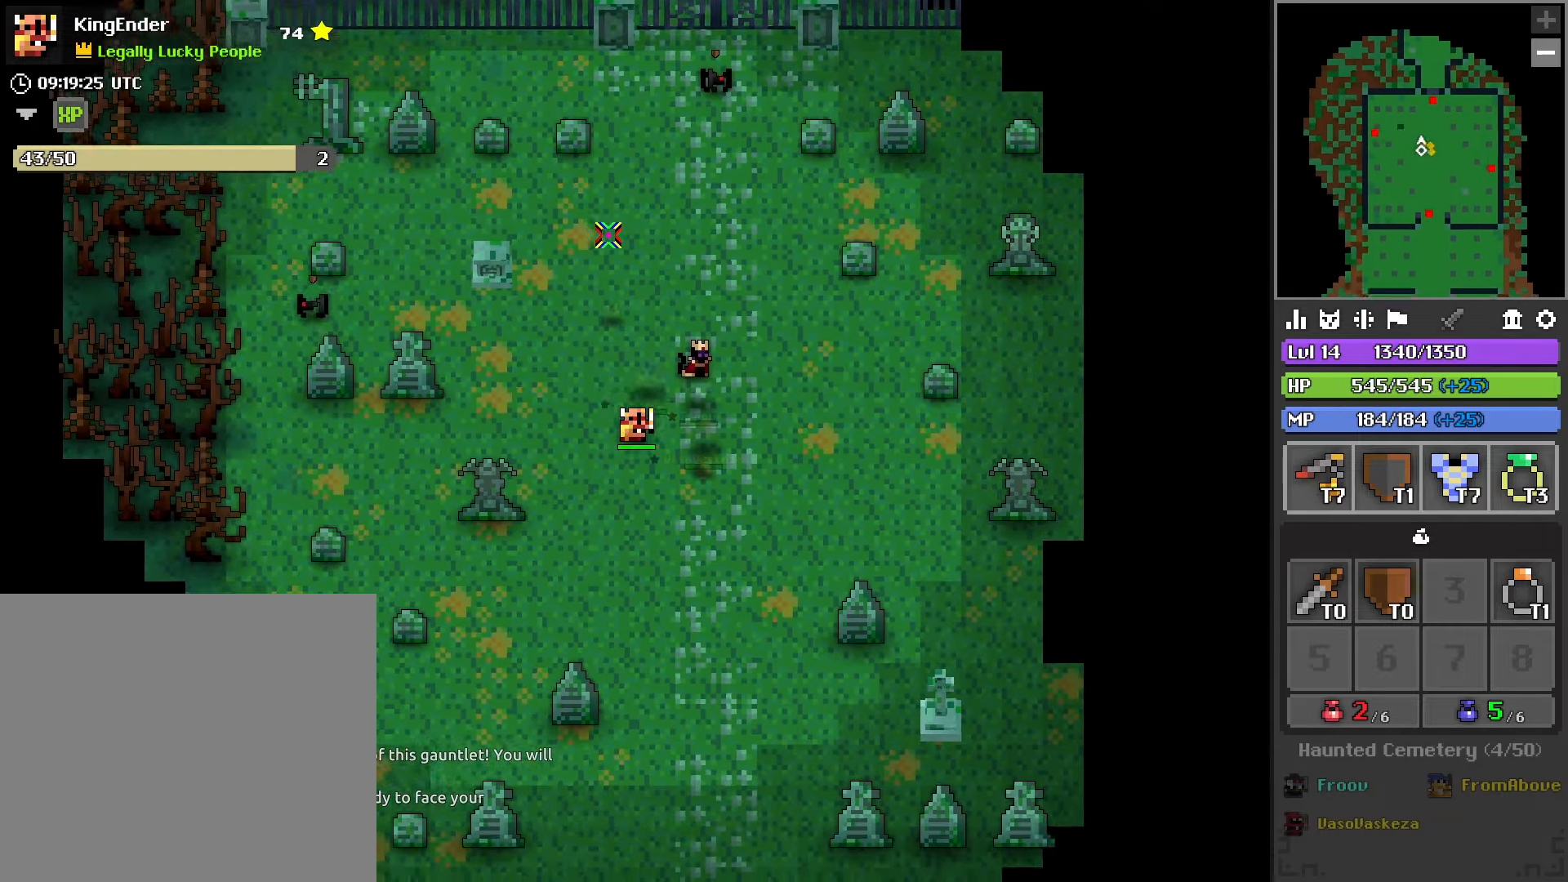
{"buttons": [], "left_stick": "up-right", "right_stick": "center", "events": [[16, "left_stick", "right"], [216, "left_stick", "center"], [500, "left_stick", "up-right"]]}
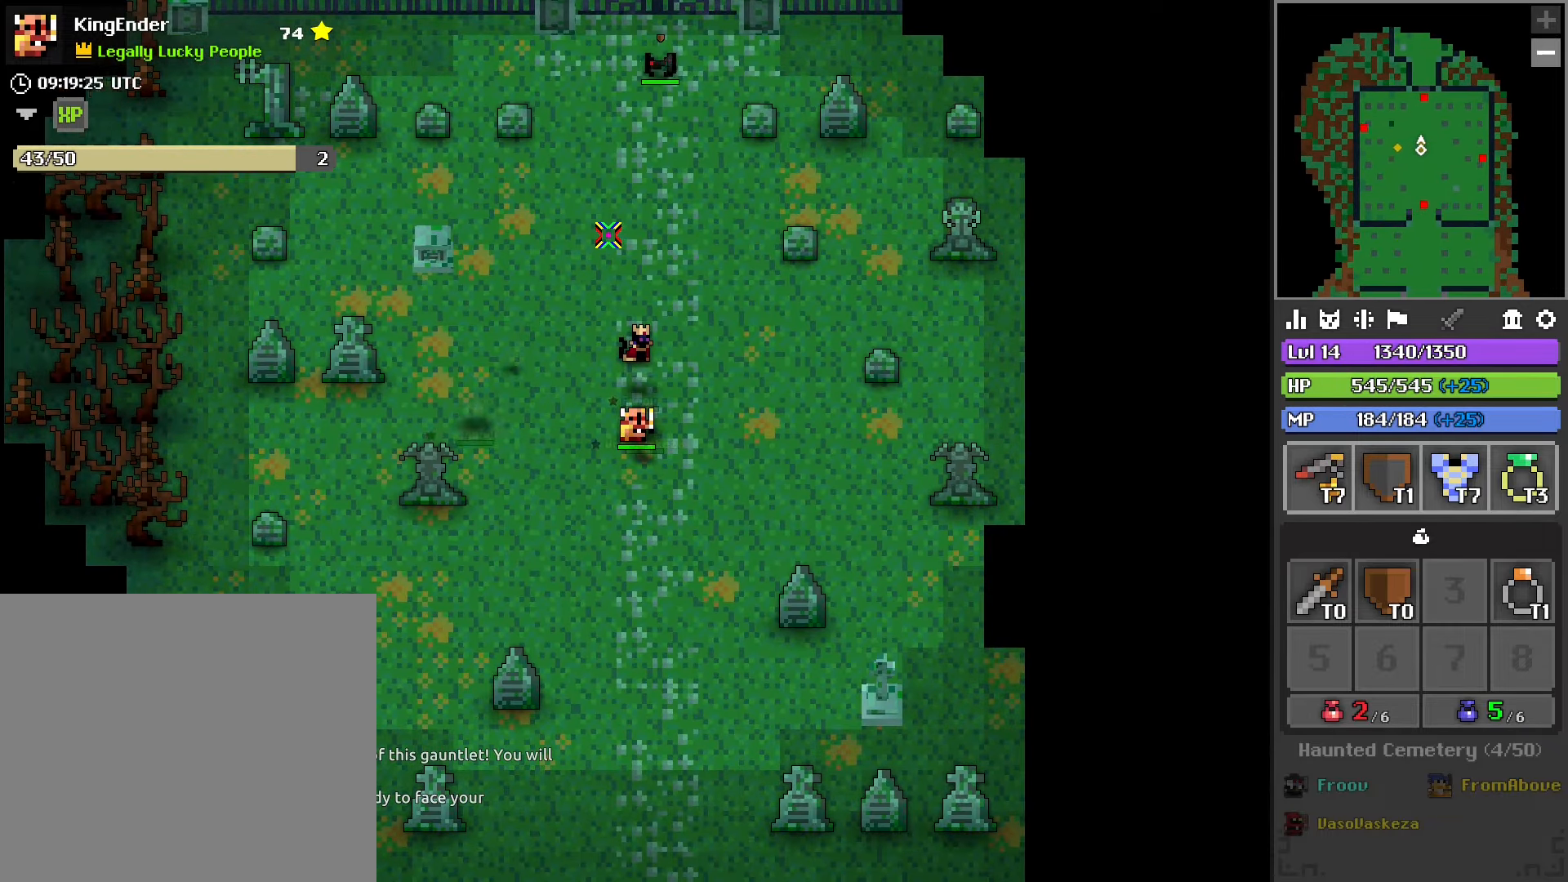
{"buttons": [], "left_stick": "up", "right_stick": "center", "events": [[316, "left_stick", "up"]]}
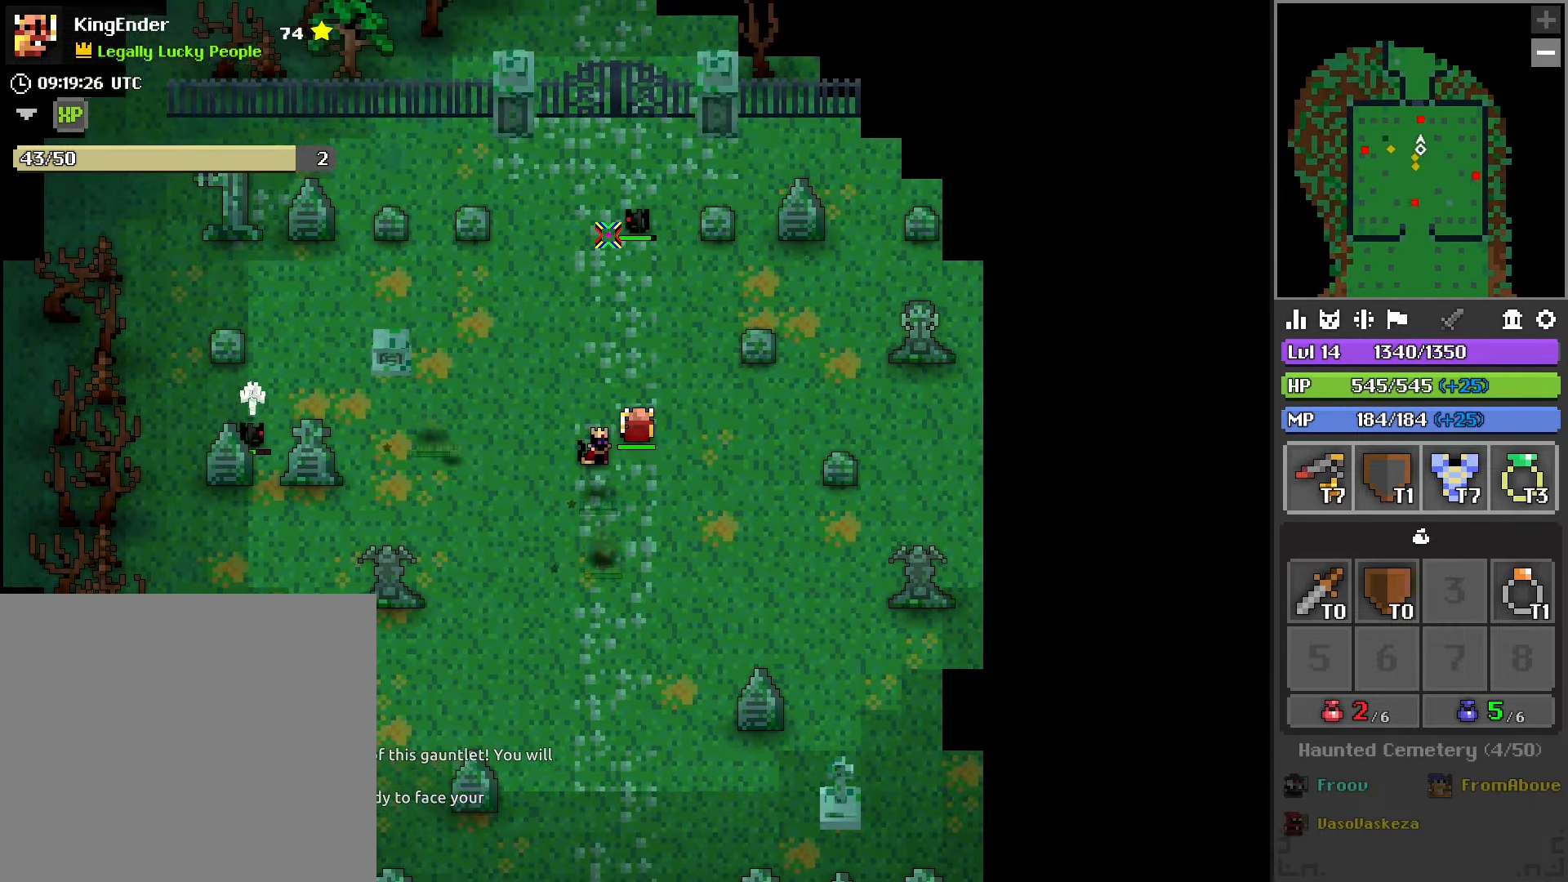
{"buttons": ["L2", "R2"], "left_stick": "center", "right_stick": "center", "events": [[233, "R2", "down"], [400, "left_stick", "right"], [466, "left_stick", "center"], [483, "L2", "down"]]}
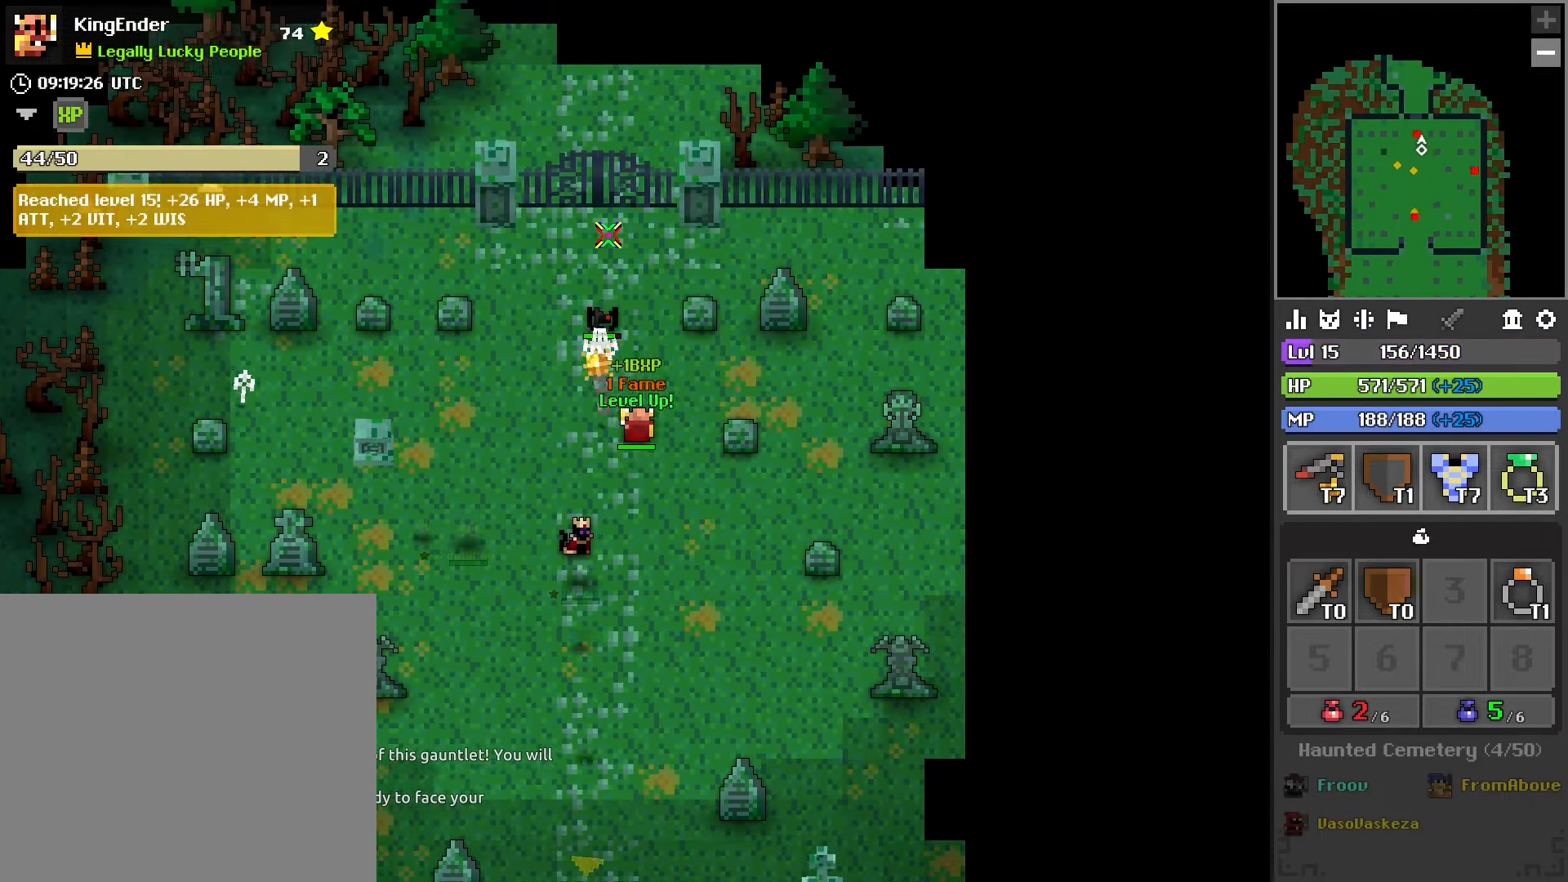
{"buttons": ["R2"], "left_stick": "up", "right_stick": "center", "events": [[83, "left_stick", "down-left"], [133, "left_stick", "down"], [166, "L2", "up"], [266, "left_stick", "down-right"], [450, "left_stick", "up"]]}
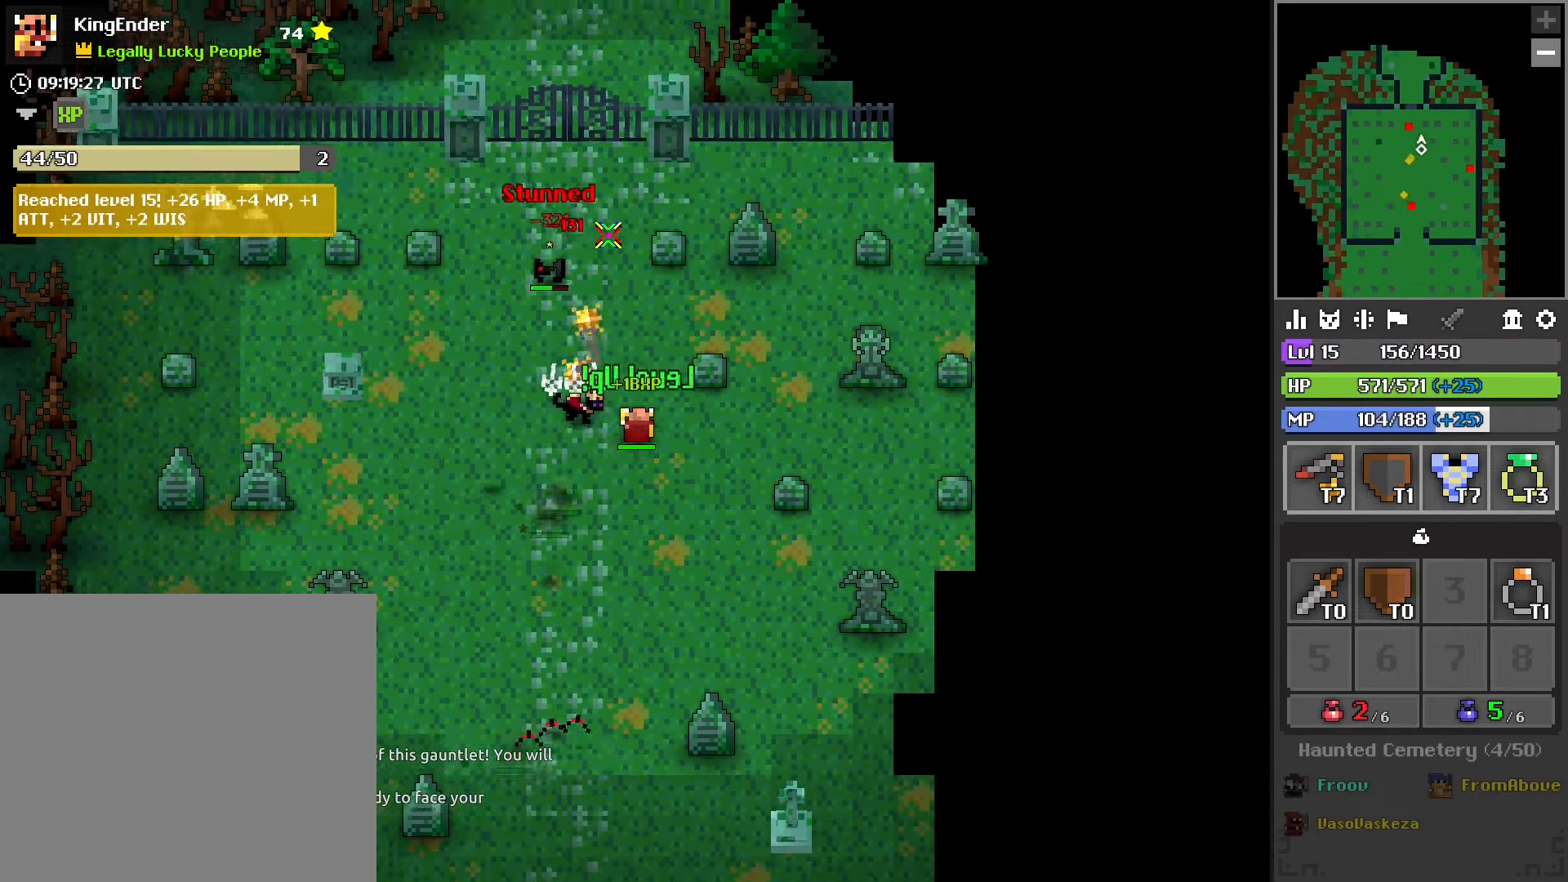
{"buttons": ["R2"], "left_stick": "up-left", "right_stick": "center", "events": [[83, "L1", "down"], [183, "L1", "up"], [250, "left_stick", "left"], [366, "left_stick", "up-left"]]}
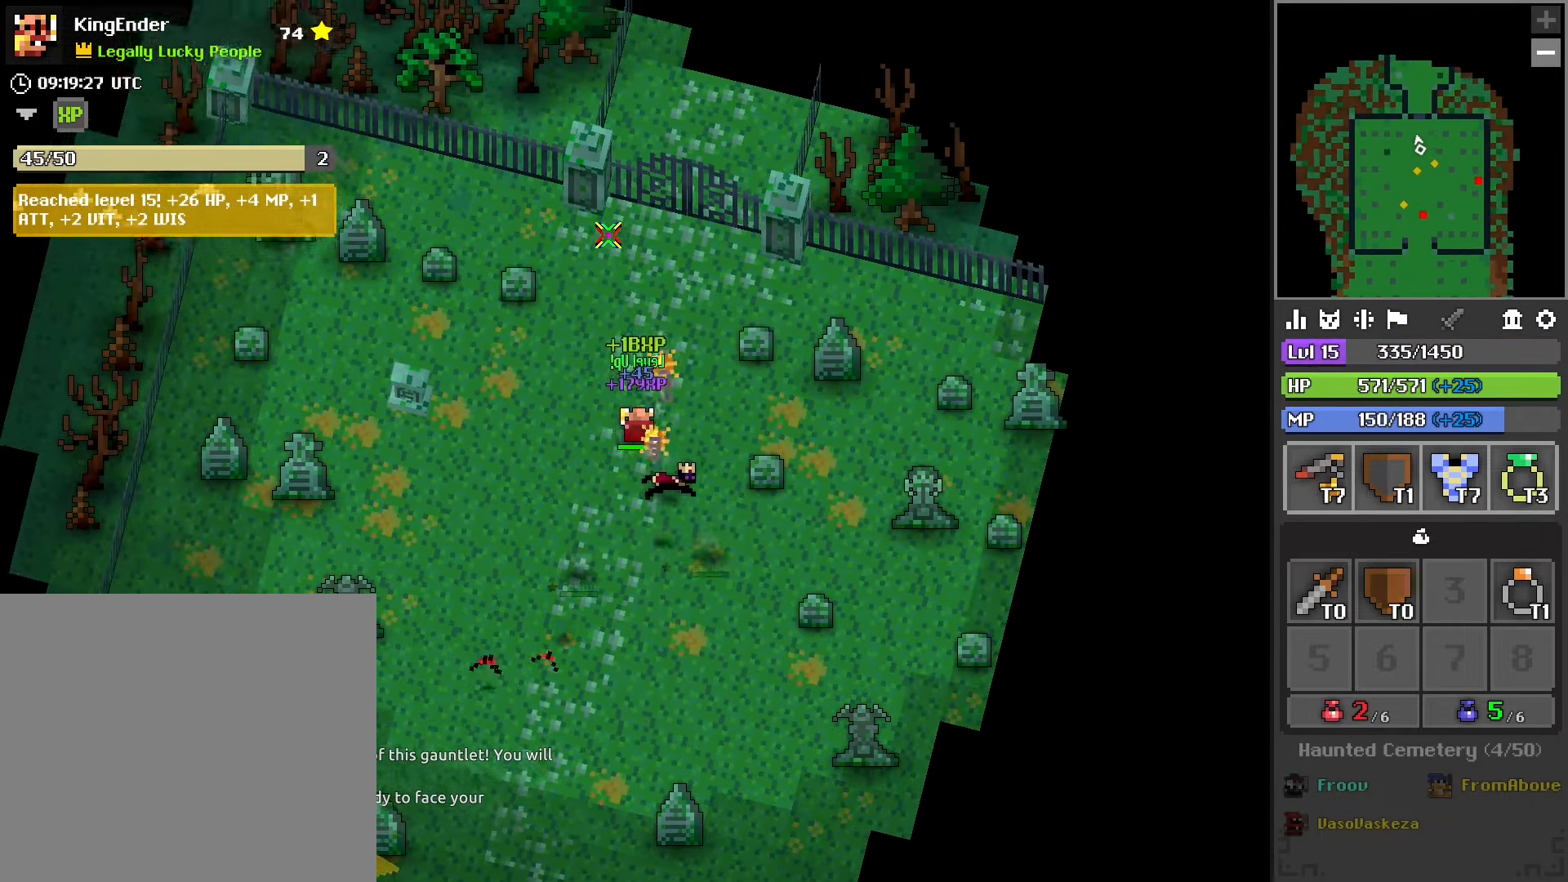
{"buttons": ["R1"], "left_stick": "down-right", "right_stick": "center", "events": [[66, "left_stick", "down-right"], [183, "R2", "up"], [400, "R1", "down"]]}
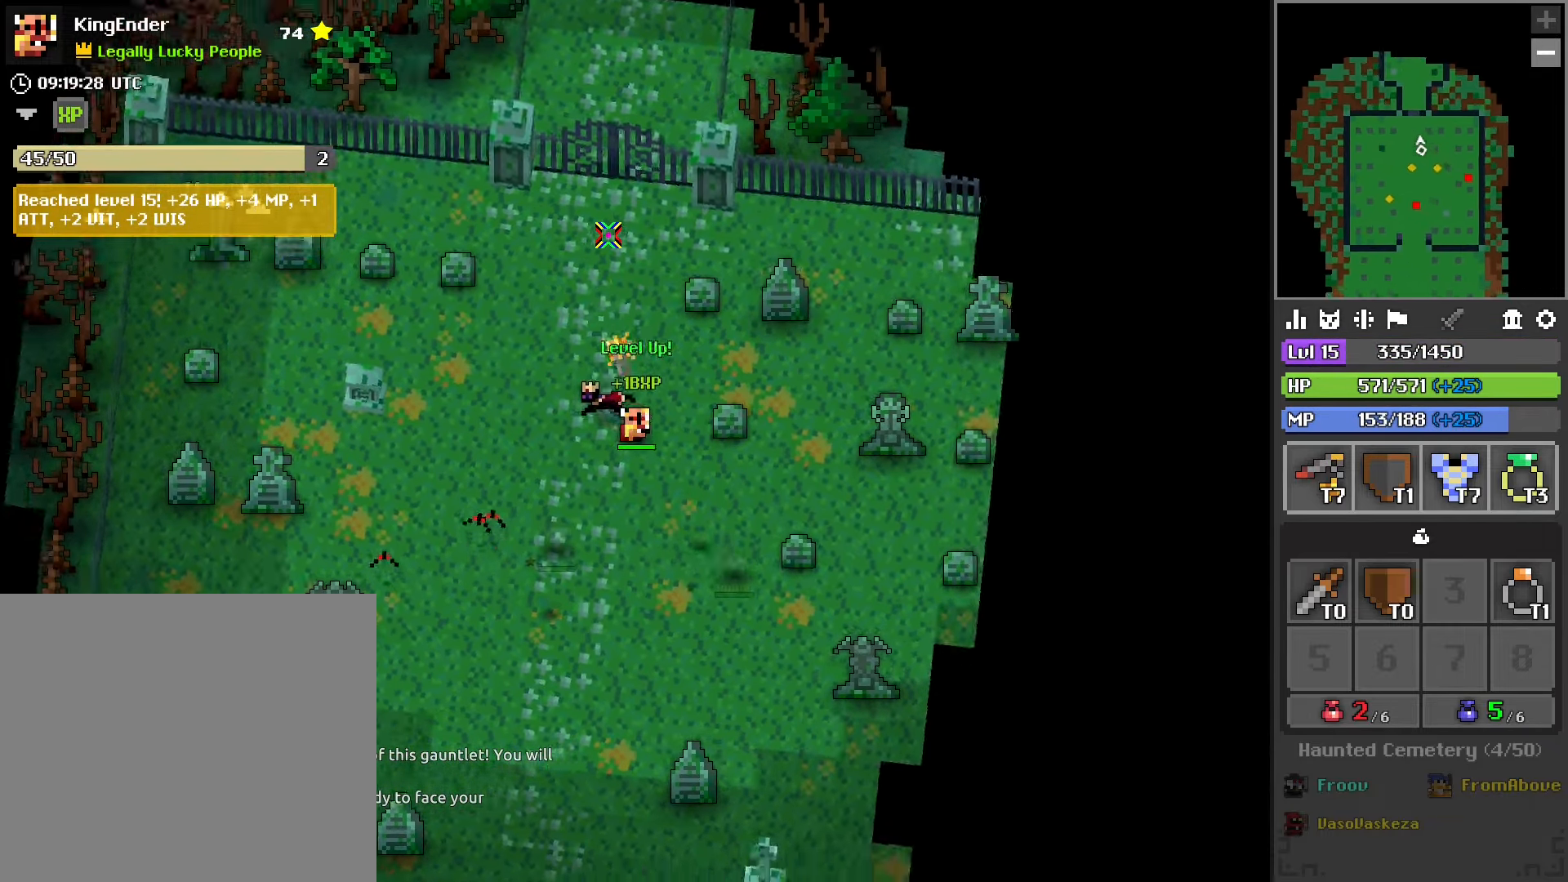
{"buttons": [], "left_stick": "down-right", "right_stick": "right", "events": [[16, "R1", "up"], [16, "left_stick", "down"], [133, "R1", "down"], [216, "left_stick", "down-right"], [233, "R1", "up"], [433, "right_stick", "right"]]}
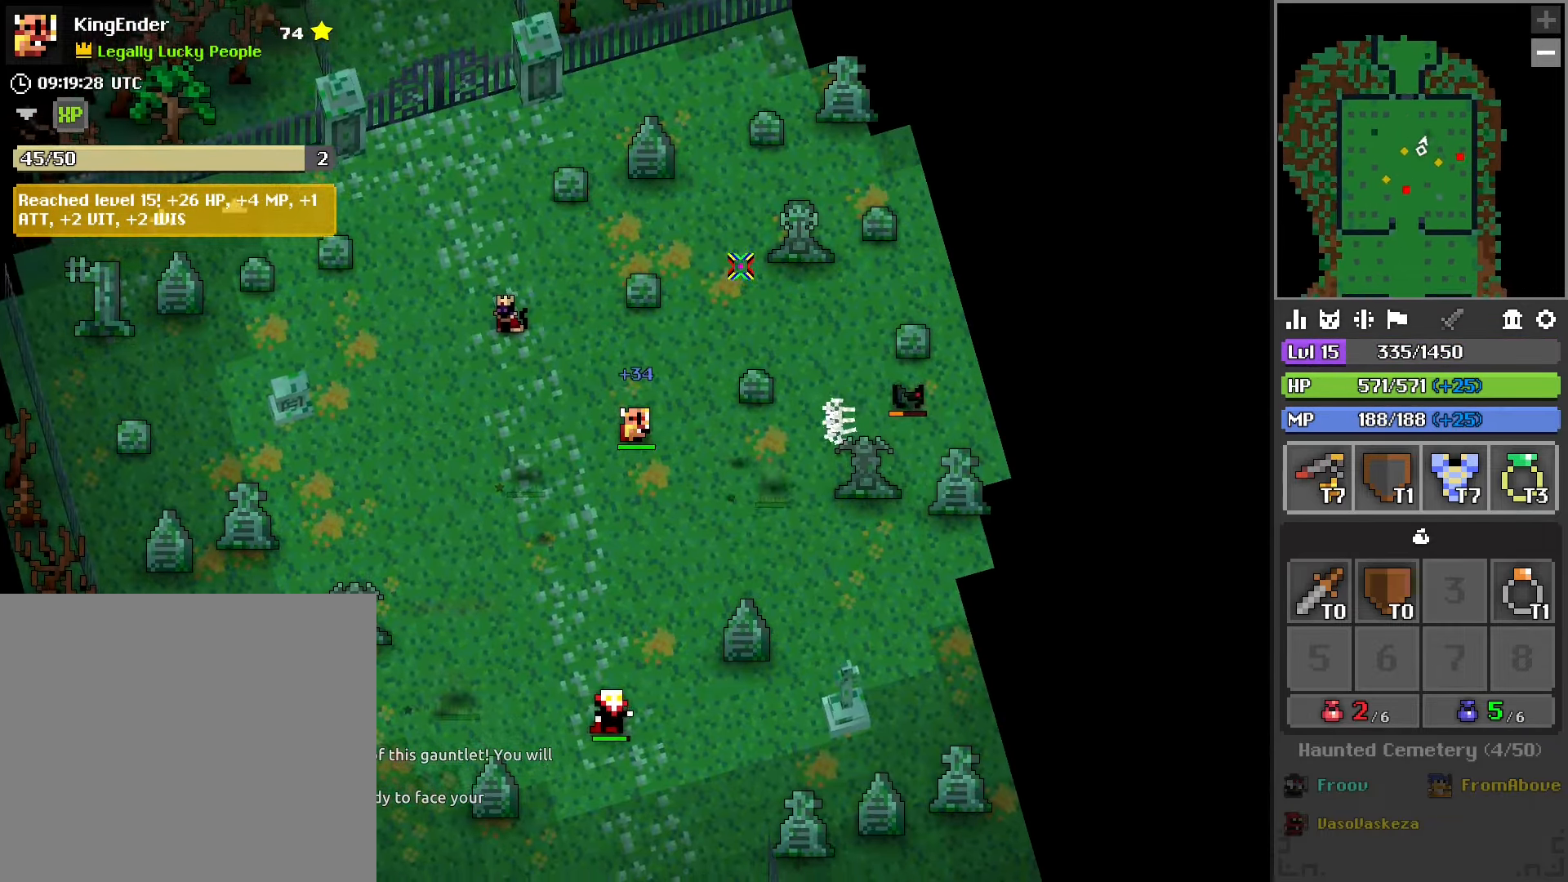
{"buttons": [], "left_stick": "down-right", "right_stick": "center", "events": [[83, "L1", "down"], [83, "right_stick", "center"], [183, "L1", "up"]]}
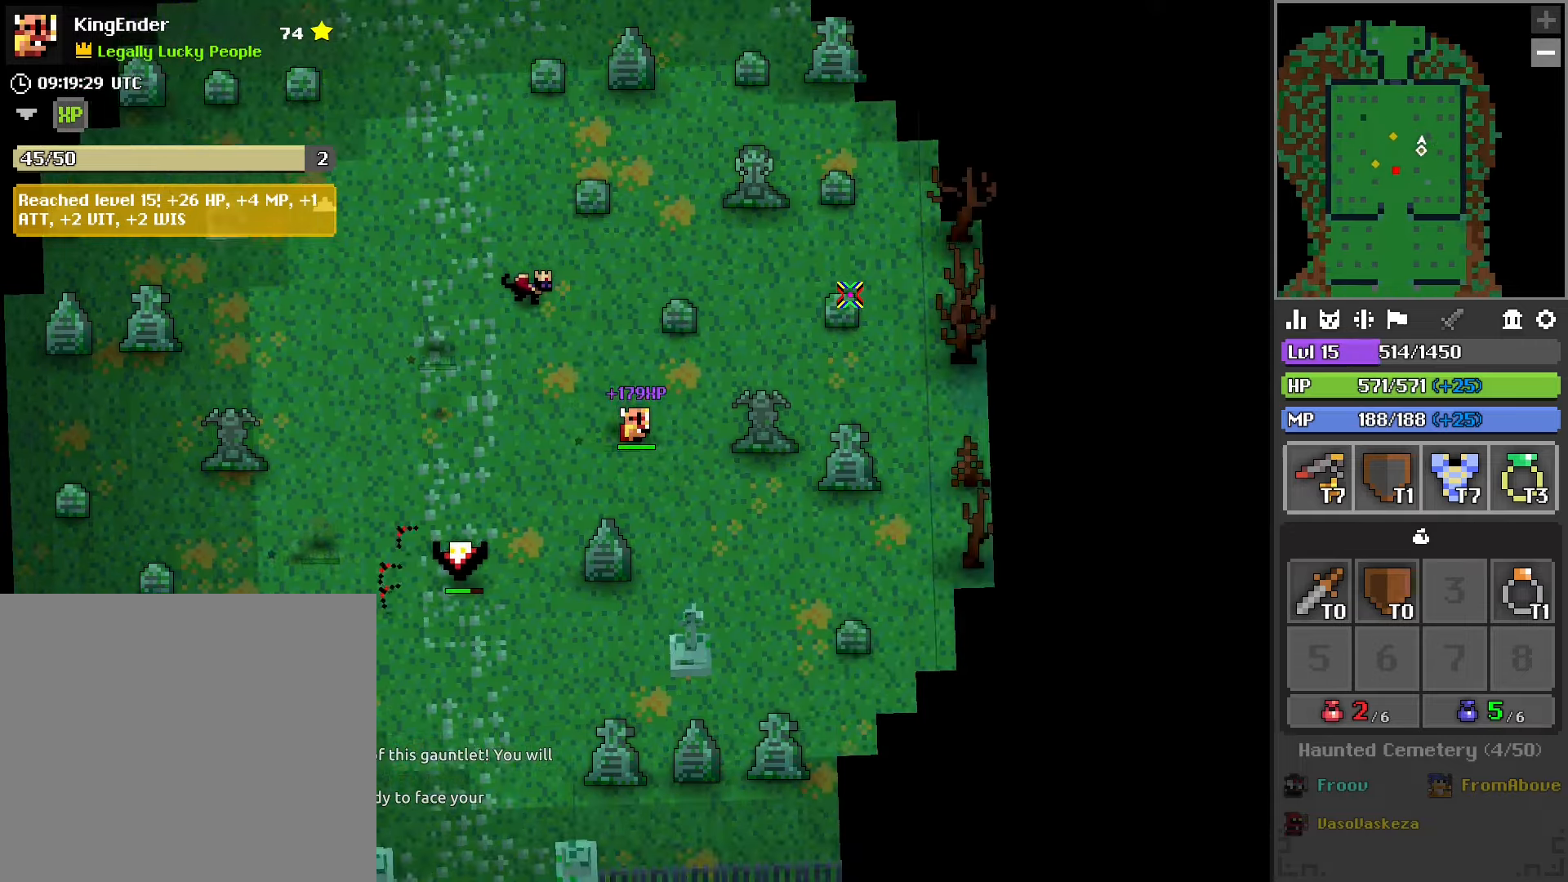
{"buttons": [], "left_stick": "left", "right_stick": "center", "events": [[34, "R2", "down"], [117, "left_stick", "down-left"], [184, "right_stick", "down-left"], [250, "R2", "up"], [367, "left_stick", "left"], [484, "right_stick", "center"]]}
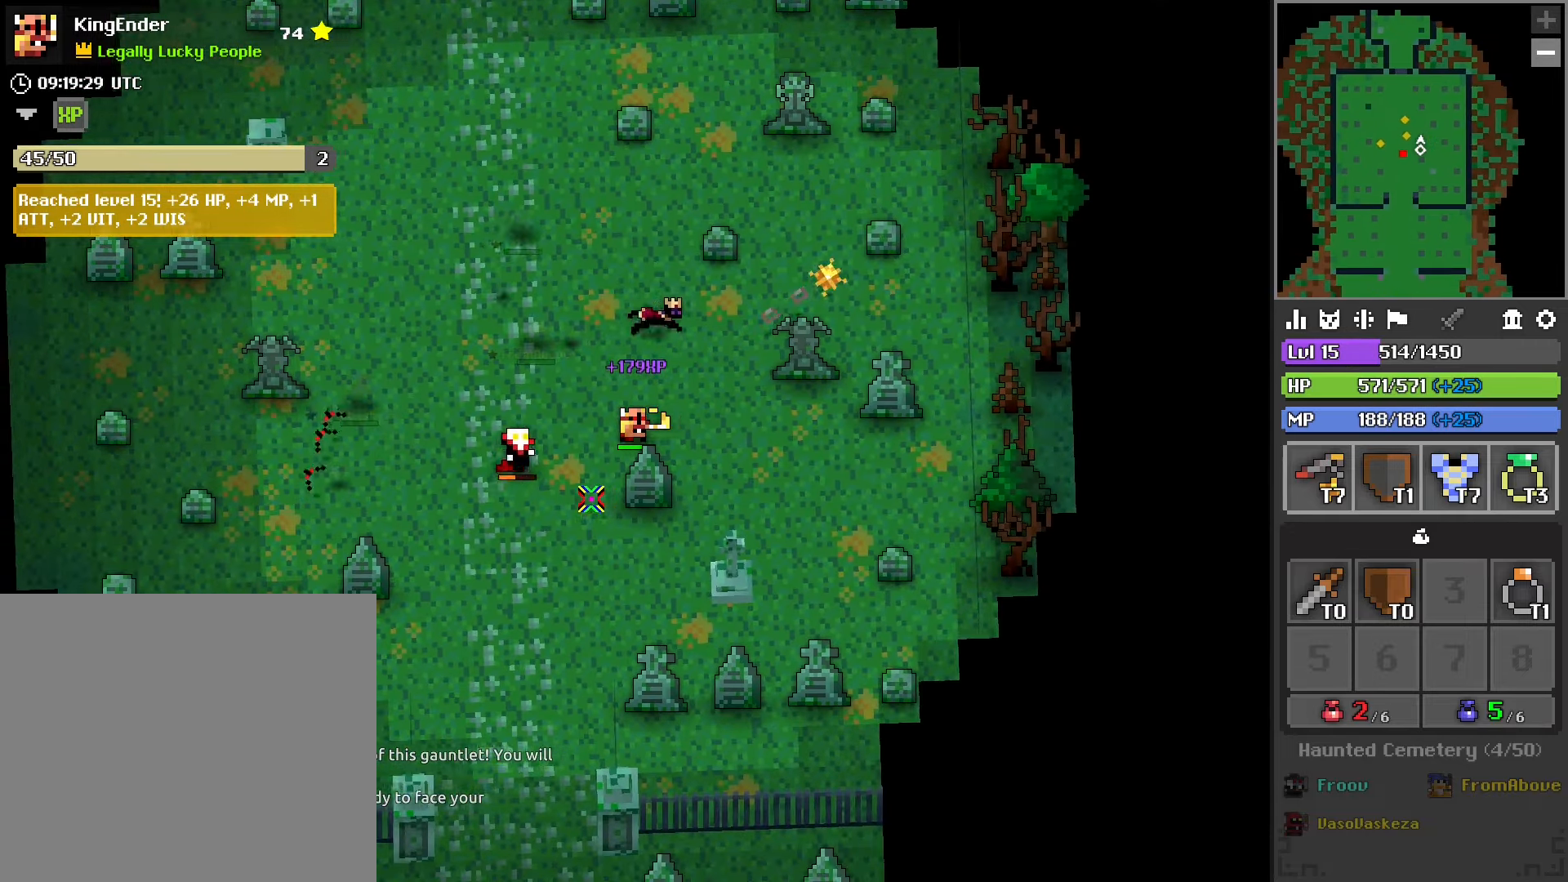
{"buttons": ["L2", "R2"], "left_stick": "up", "right_stick": "center", "events": [[34, "R2", "down"], [117, "left_stick", "up-left"], [250, "left_stick", "up"], [467, "L2", "down"]]}
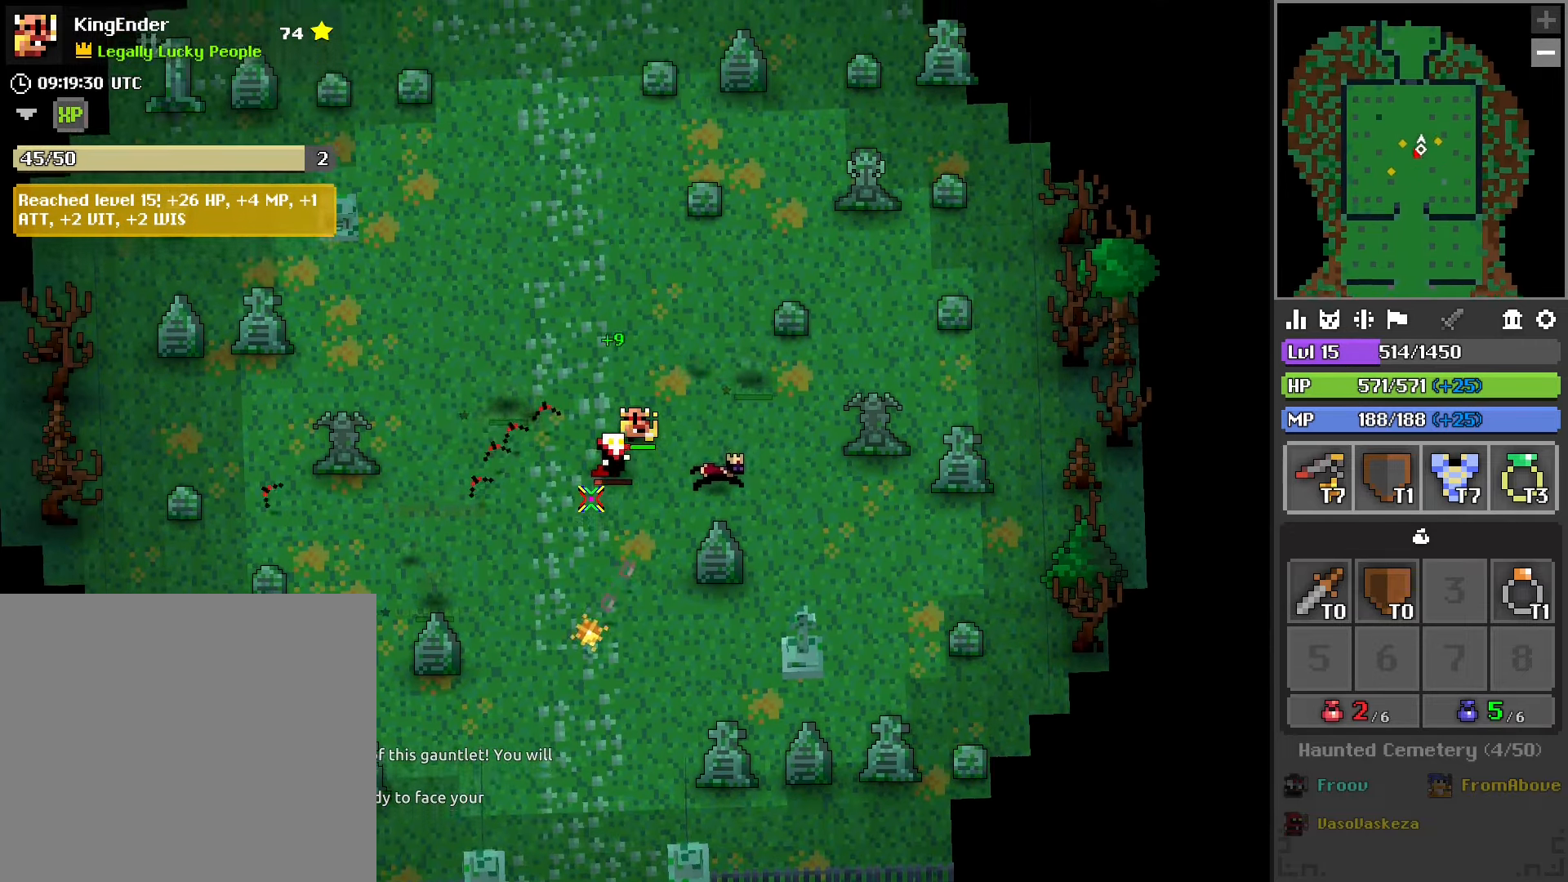
{"buttons": ["R2"], "left_stick": "up", "right_stick": "center", "events": [[150, "L2", "up"]]}
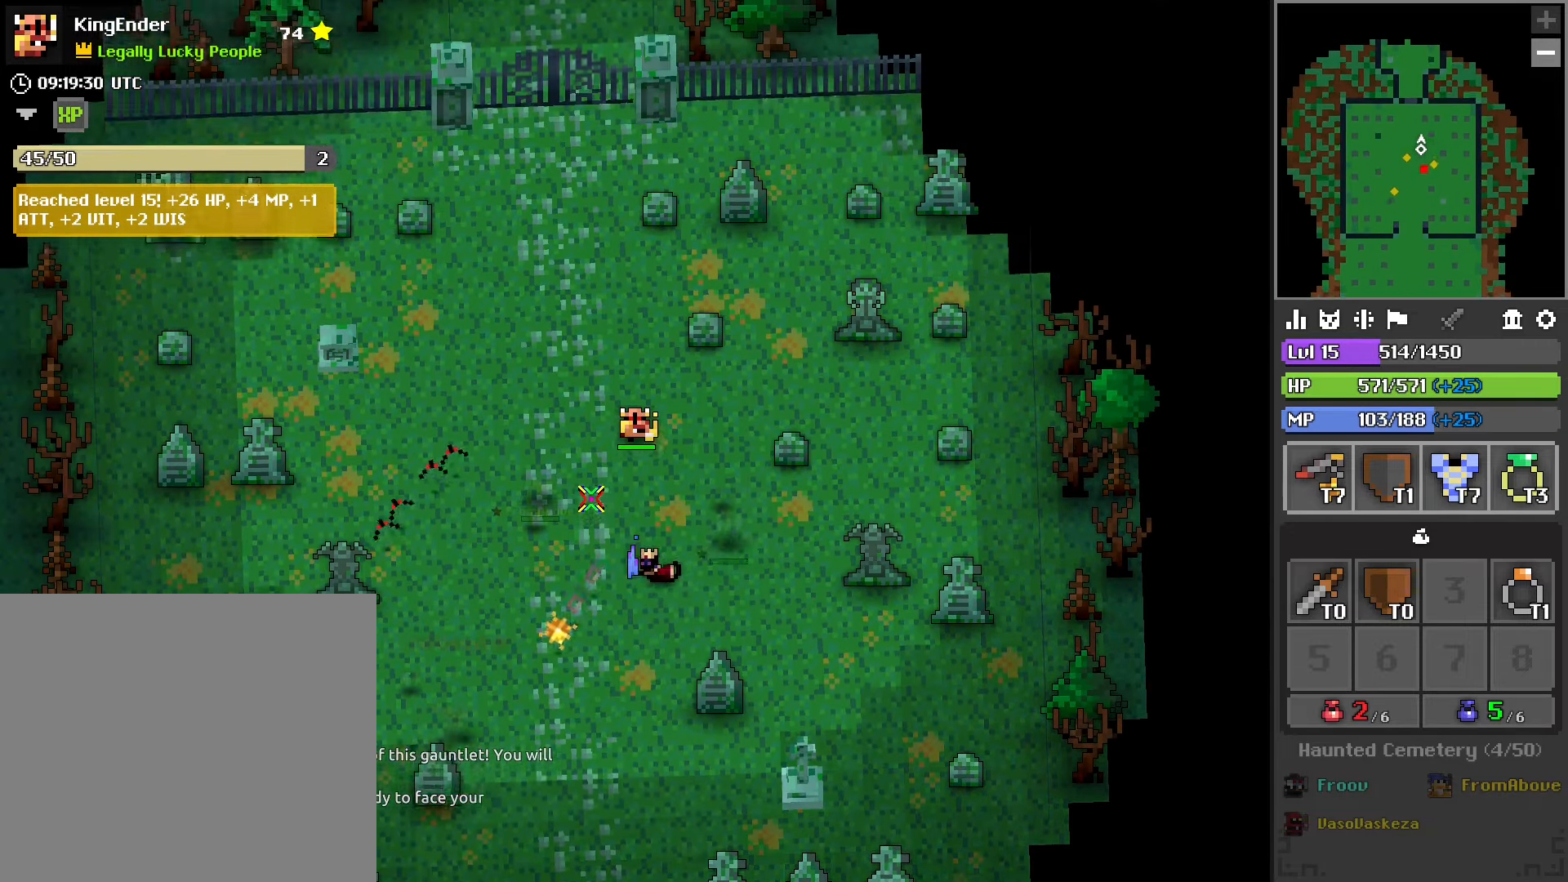
{"buttons": ["L3"], "left_stick": "center", "right_stick": "center", "events": [[167, "R2", "up"], [200, "right_stick", "up-right"], [317, "right_stick", "center"], [334, "left_stick", "center"], [400, "L3", "down"]]}
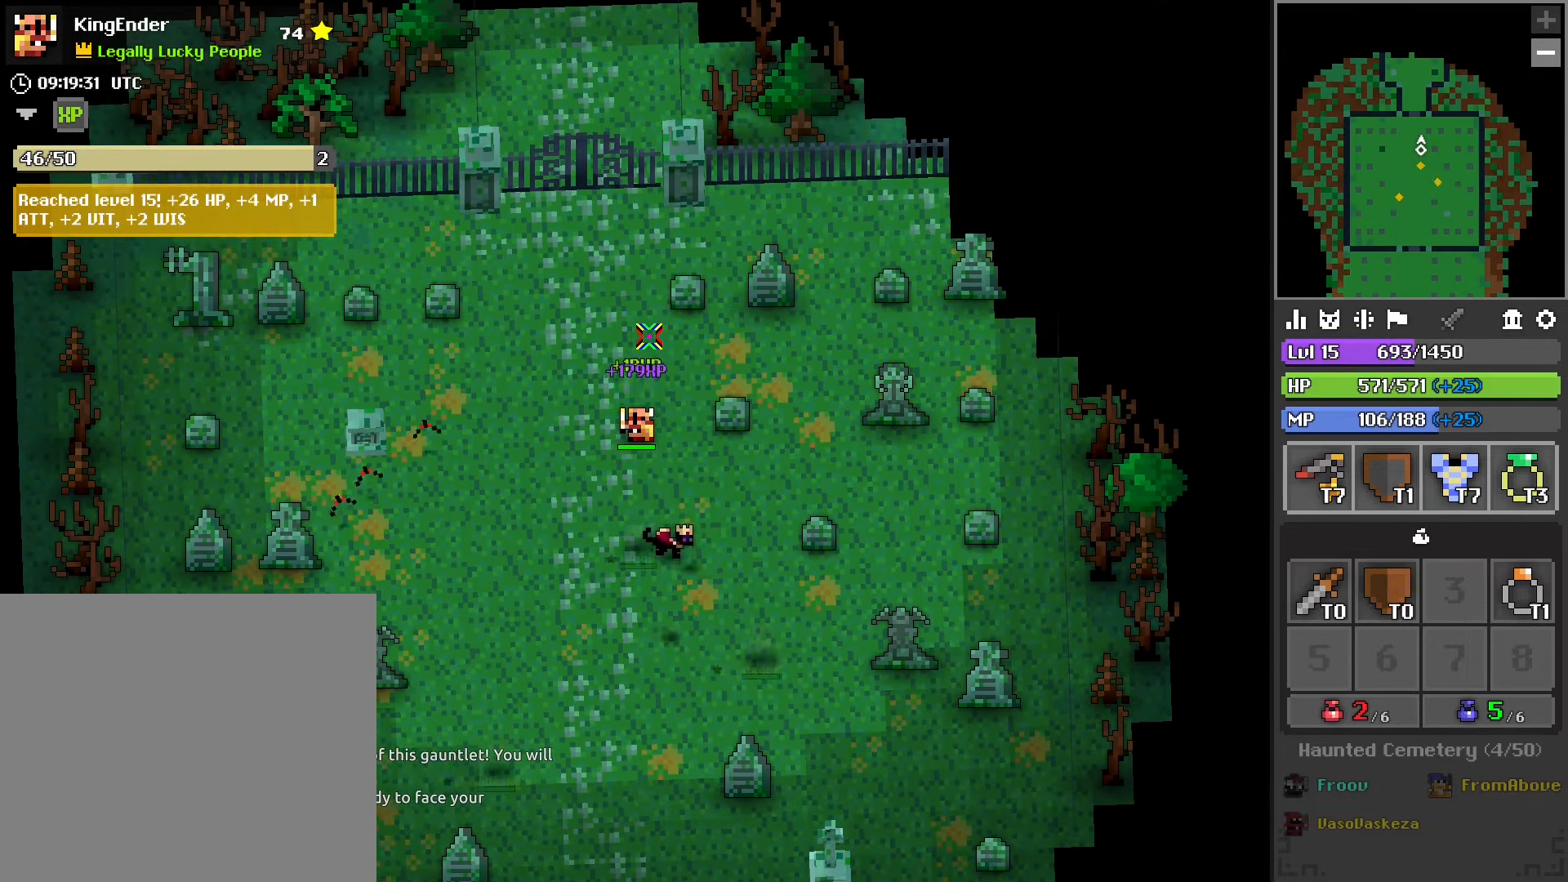
{"buttons": [], "left_stick": "center", "right_stick": "center", "events": [[67, "L3", "up"]]}
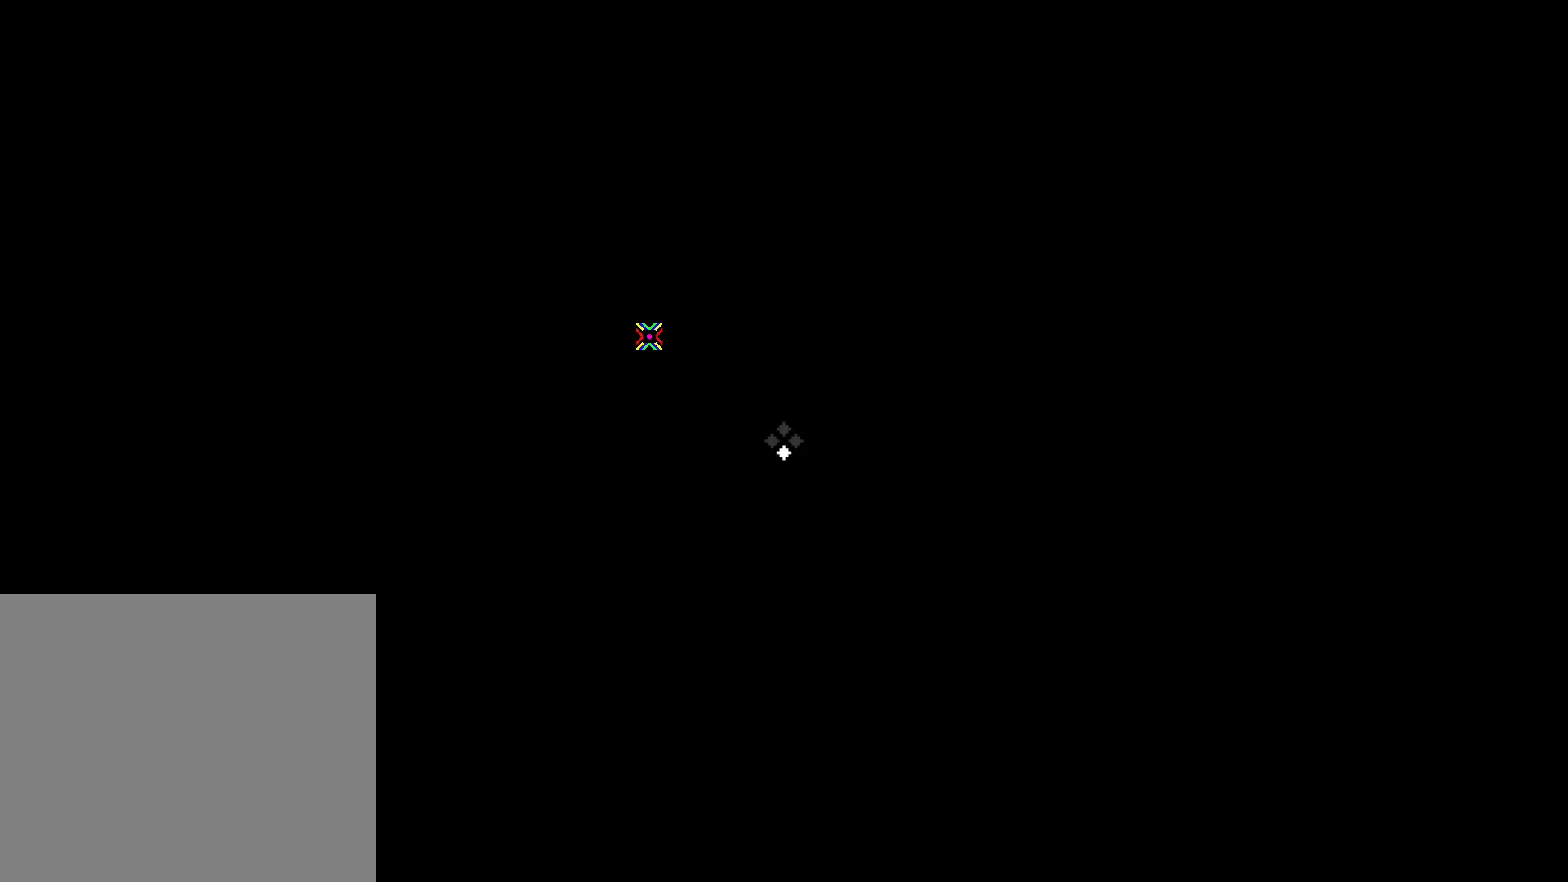
{"buttons": [], "left_stick": "center", "right_stick": "center", "events": []}